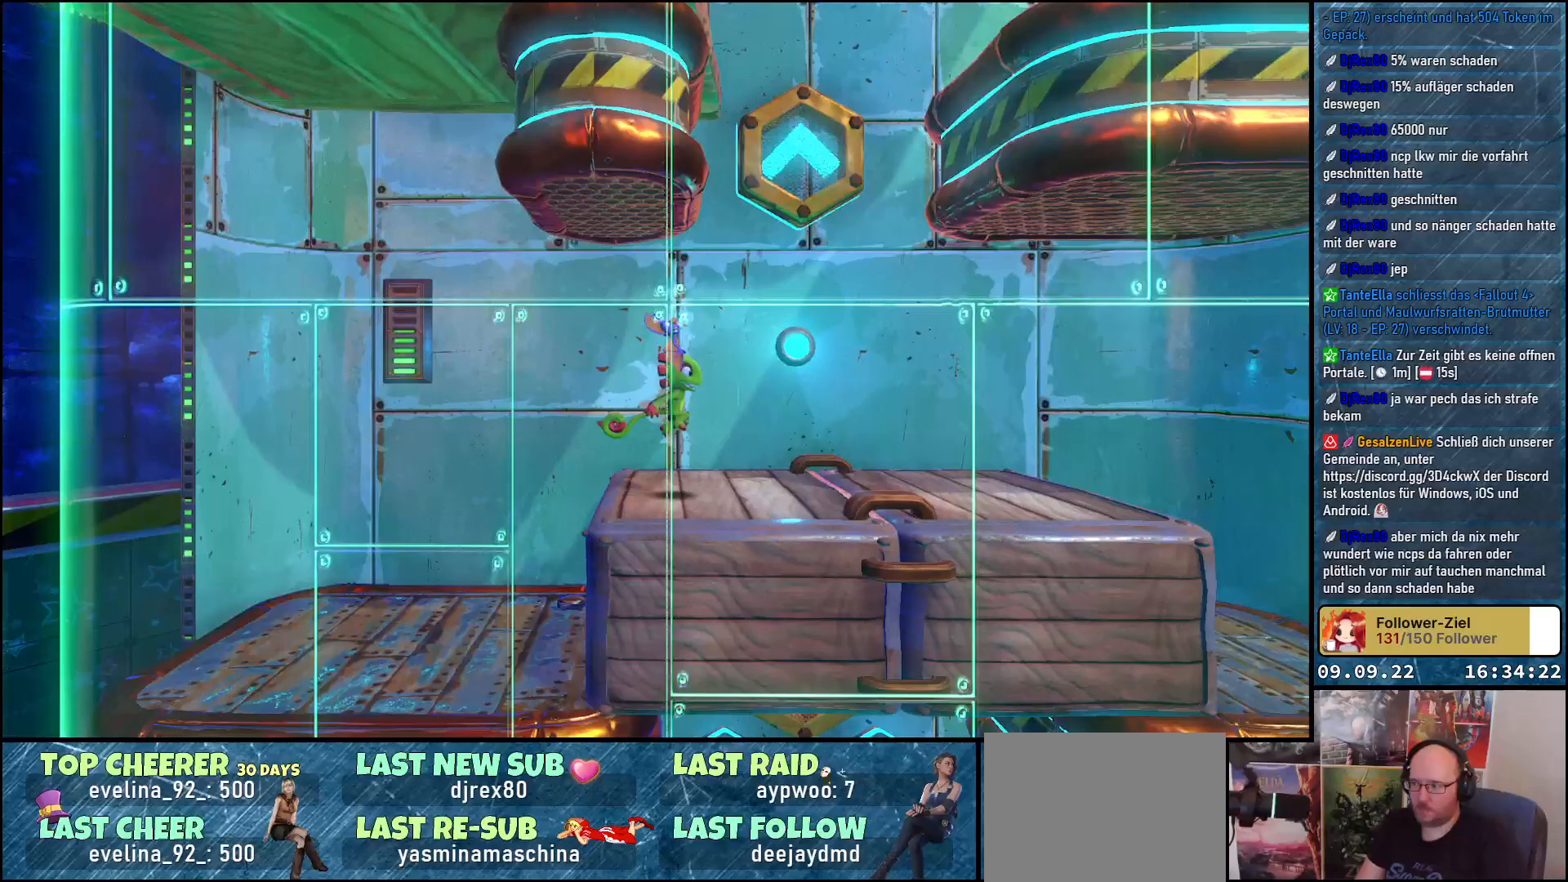
Gameplay with a controller (Xbox layout); each line is a JSON object with the inputs held at the frame after it. "events" lists button and stick changes between this image and that frame as [ms after this image, input, new state], when the widget could be followed in between. Not read: R3.
{"buttons": [], "left_stick": "right", "right_stick": "center", "events": []}
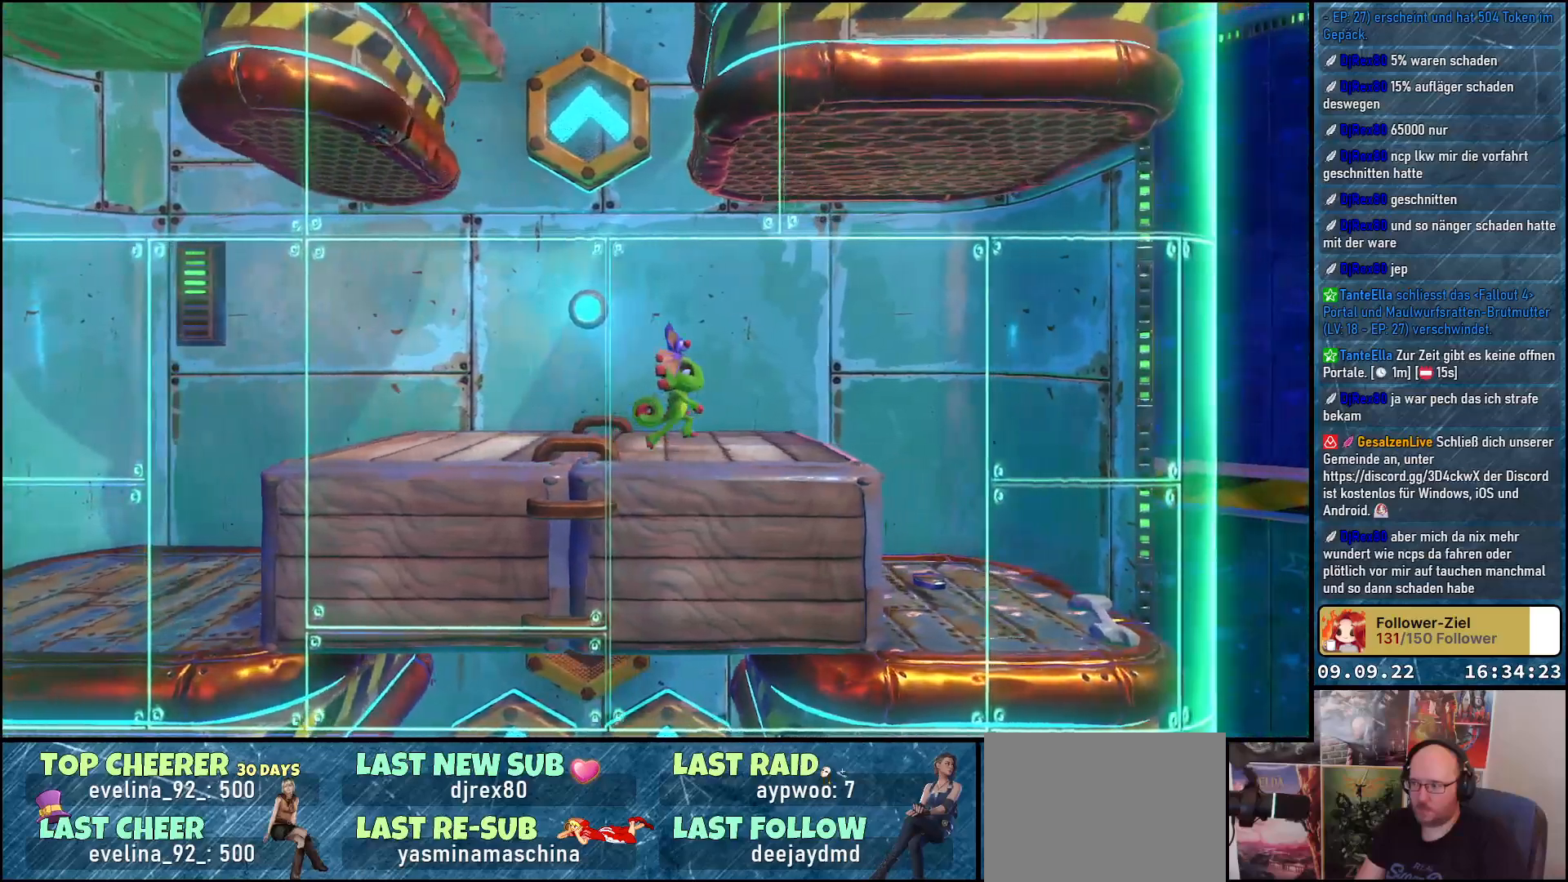
{"buttons": [], "left_stick": "down", "right_stick": "center", "events": [[133, "left_stick", "down-right"], [383, "left_stick", "down"]]}
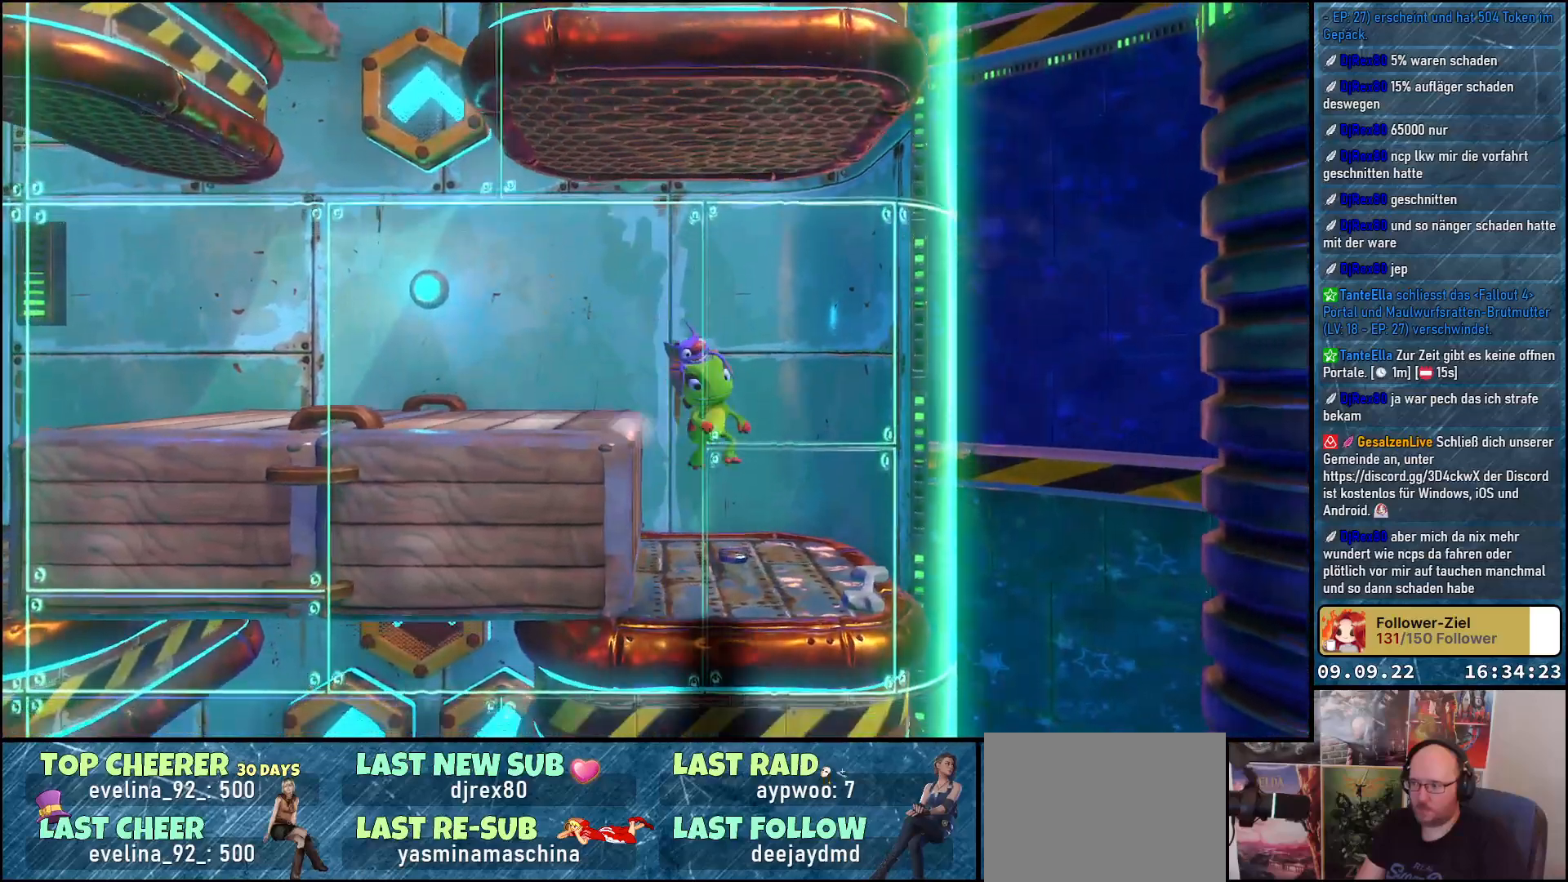
{"buttons": [], "left_stick": "down-left", "right_stick": "center", "events": [[67, "left_stick", "down-left"]]}
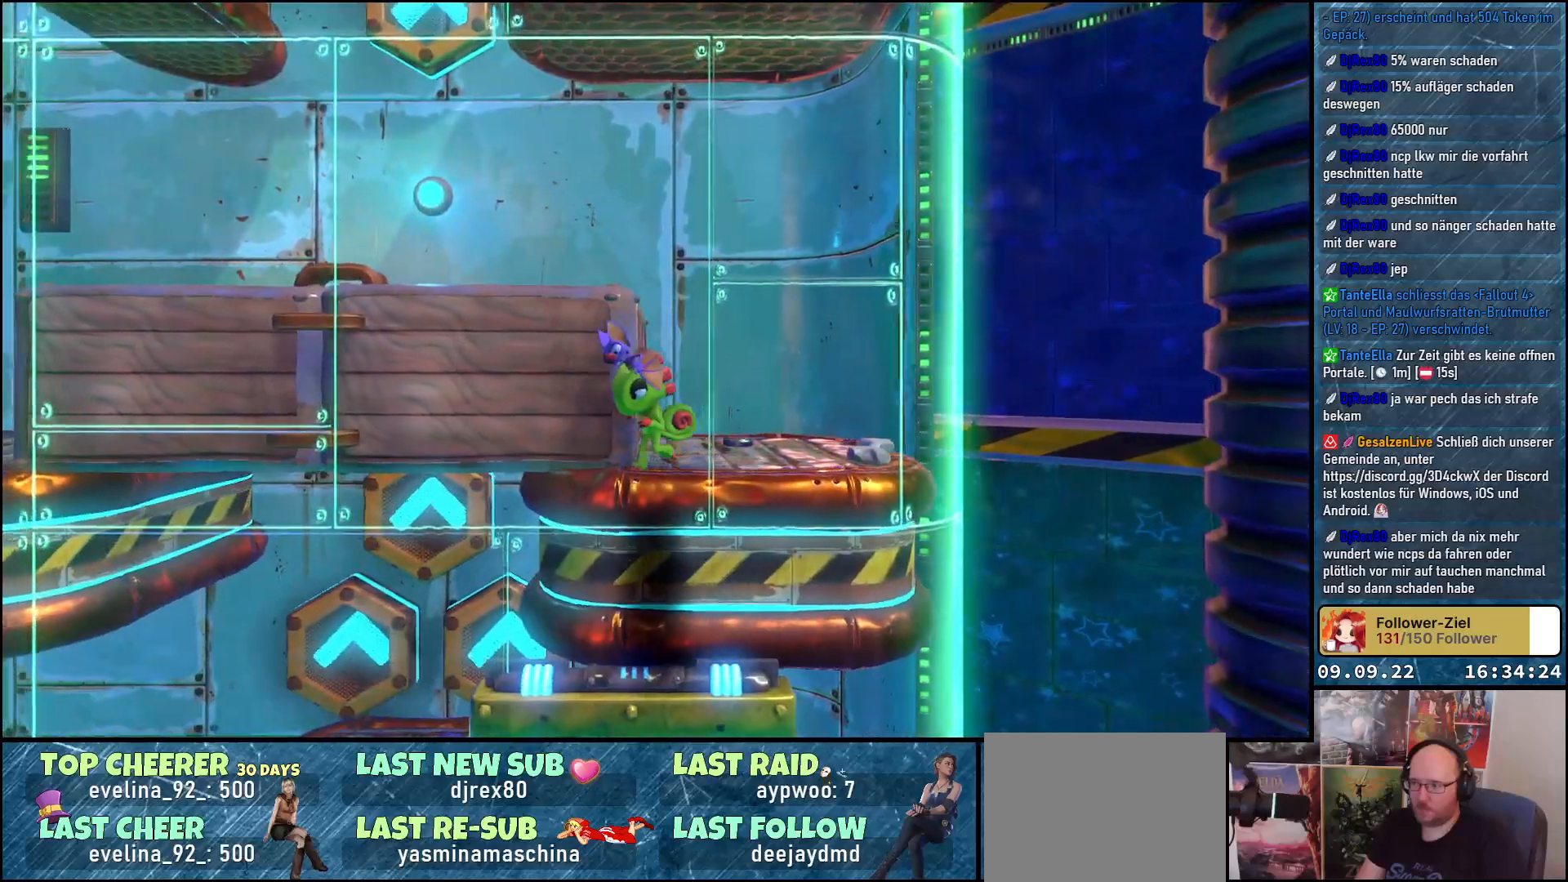
{"buttons": ["A"], "left_stick": "down-left", "right_stick": "center", "events": [[17, "A", "down"], [233, "A", "up"], [350, "A", "down"]]}
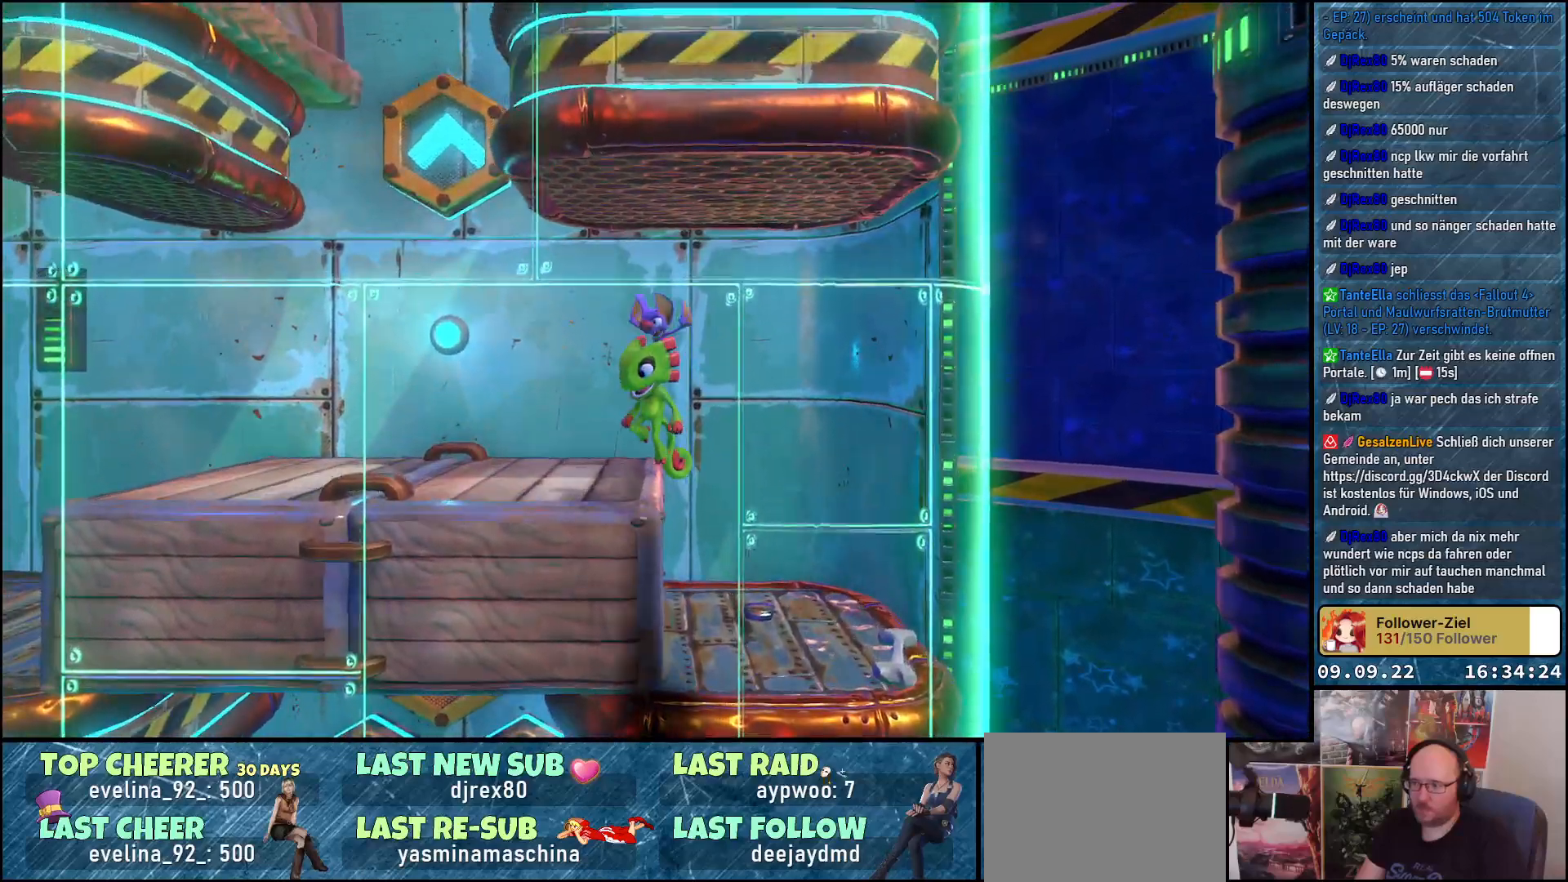
{"buttons": [], "left_stick": "down-left", "right_stick": "center", "events": [[133, "A", "up"]]}
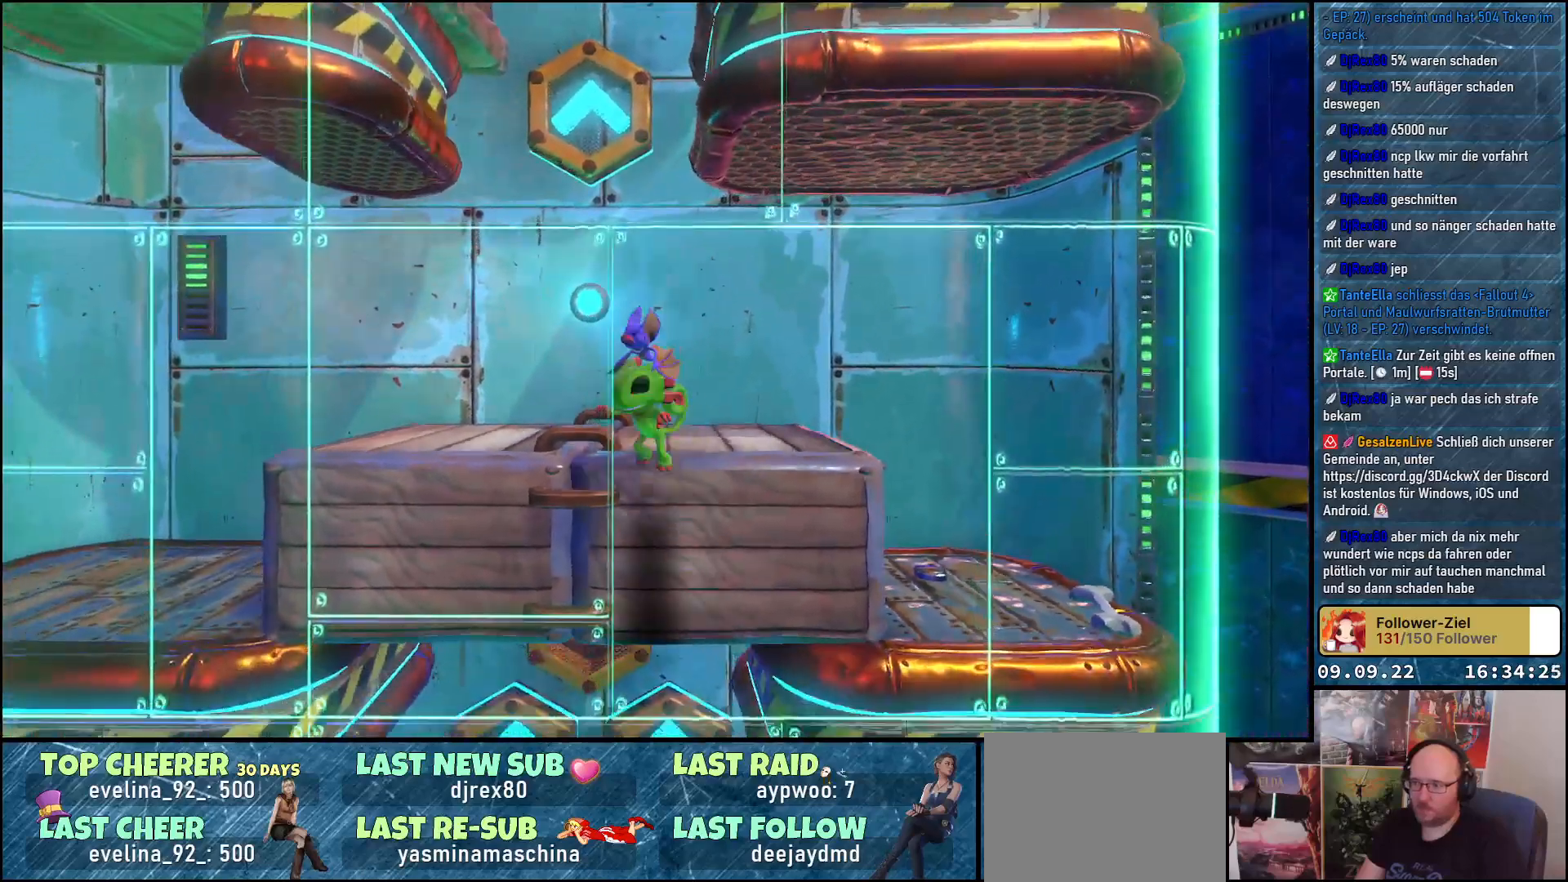
{"buttons": [], "left_stick": "up-right", "right_stick": "center", "events": [[333, "left_stick", "center"], [433, "left_stick", "up-right"]]}
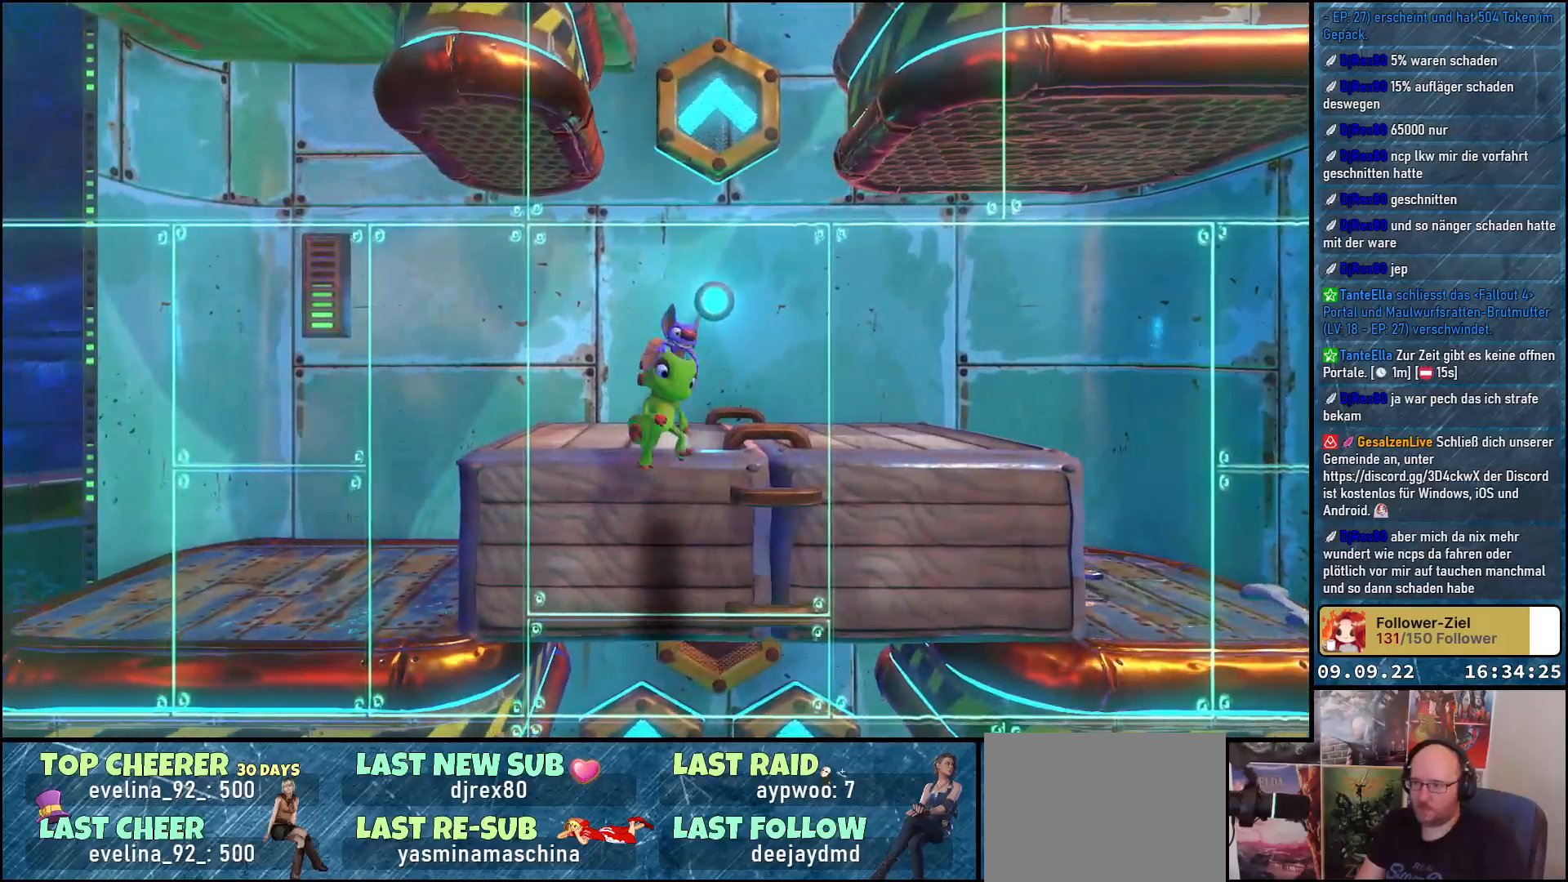
{"buttons": [], "left_stick": "up", "right_stick": "center", "events": [[217, "left_stick", "up"]]}
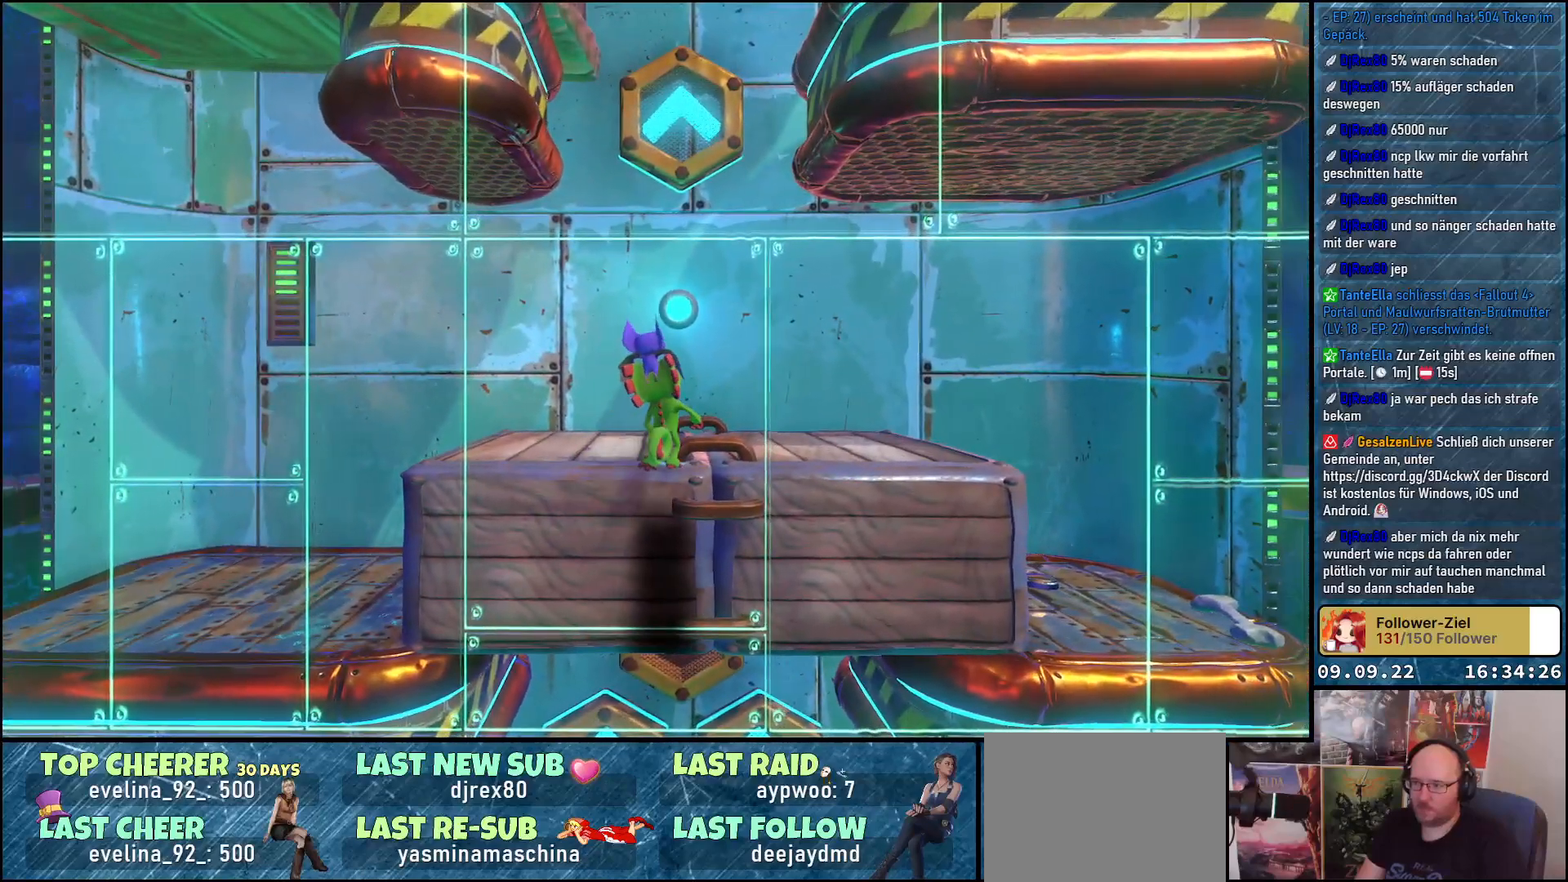
{"buttons": ["L2"], "left_stick": "center", "right_stick": "center", "events": [[50, "A", "down"], [383, "A", "up"], [450, "left_stick", "center"], [467, "L2", "down"]]}
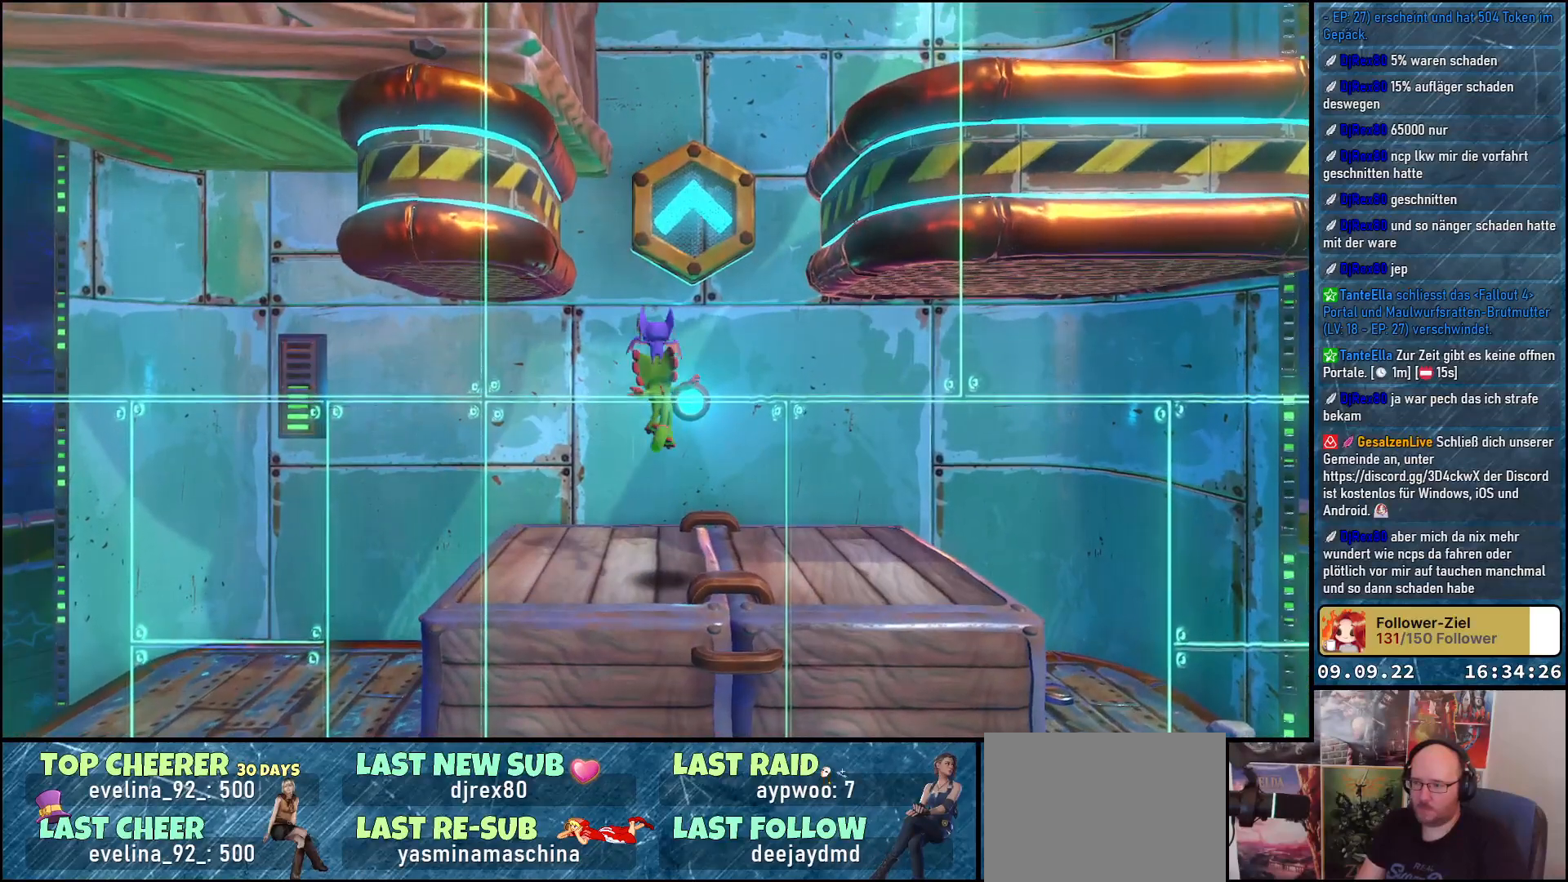
{"buttons": [], "left_stick": "center", "right_stick": "center", "events": [[233, "L2", "up"]]}
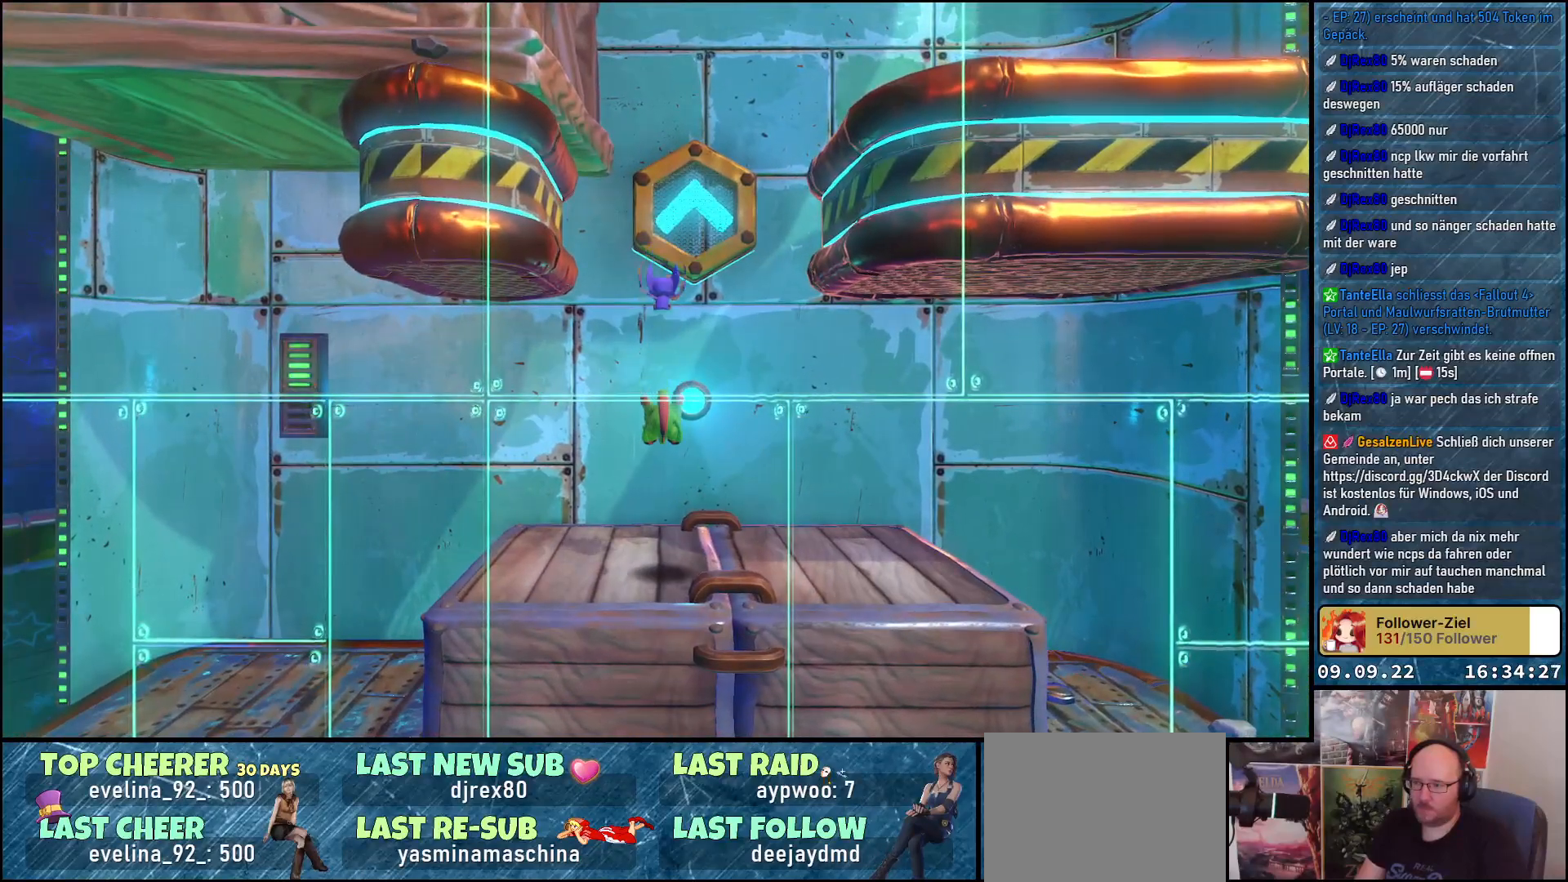
{"buttons": [], "left_stick": "center", "right_stick": "center", "events": []}
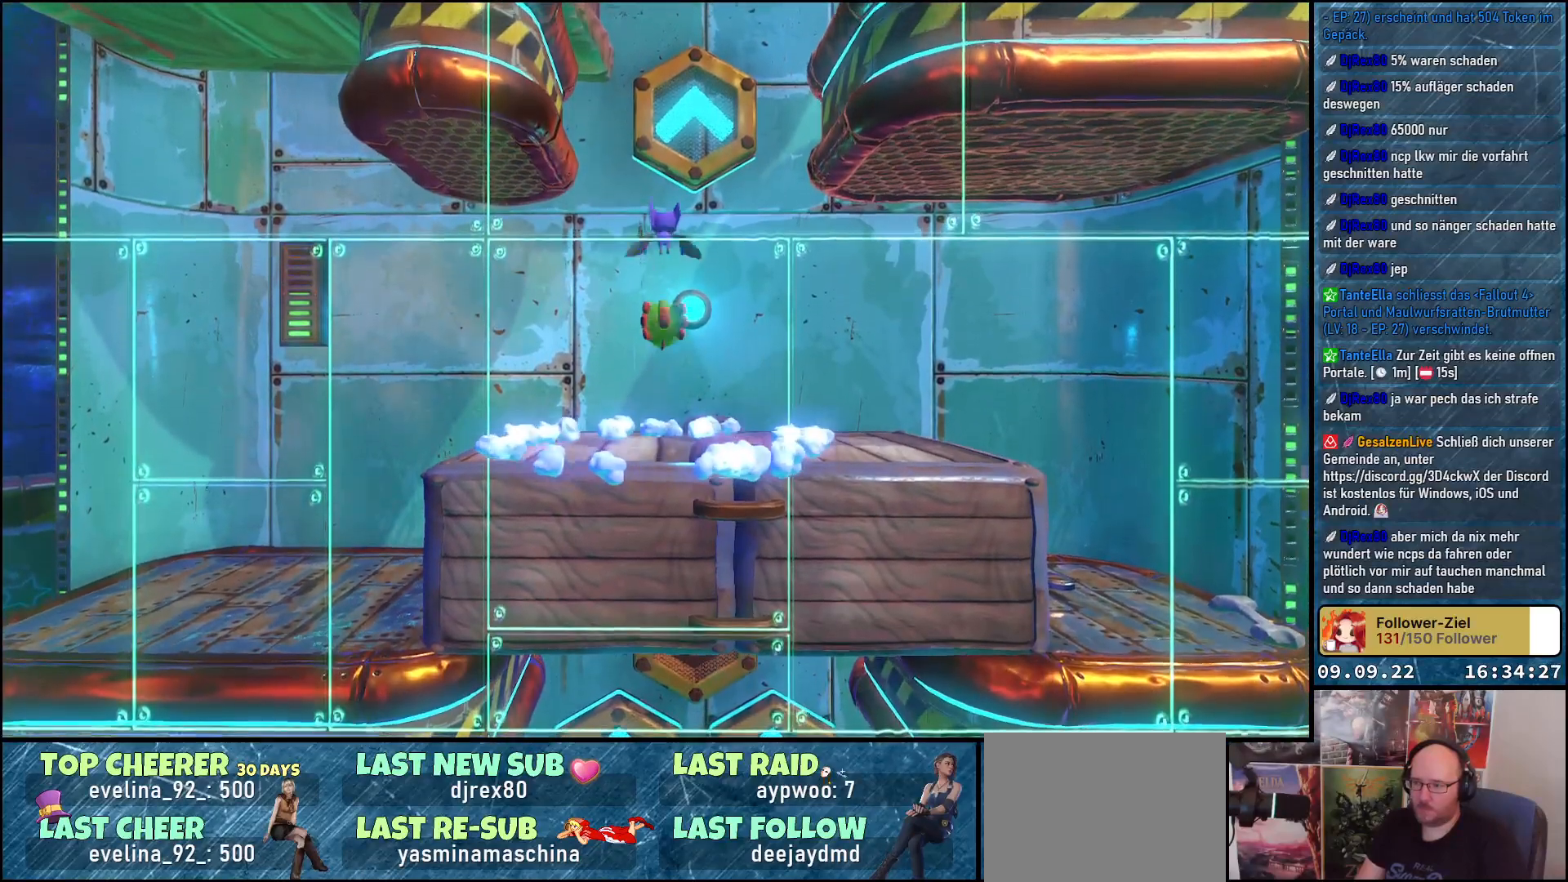
{"buttons": [], "left_stick": "left", "right_stick": "center", "events": [[350, "left_stick", "left"]]}
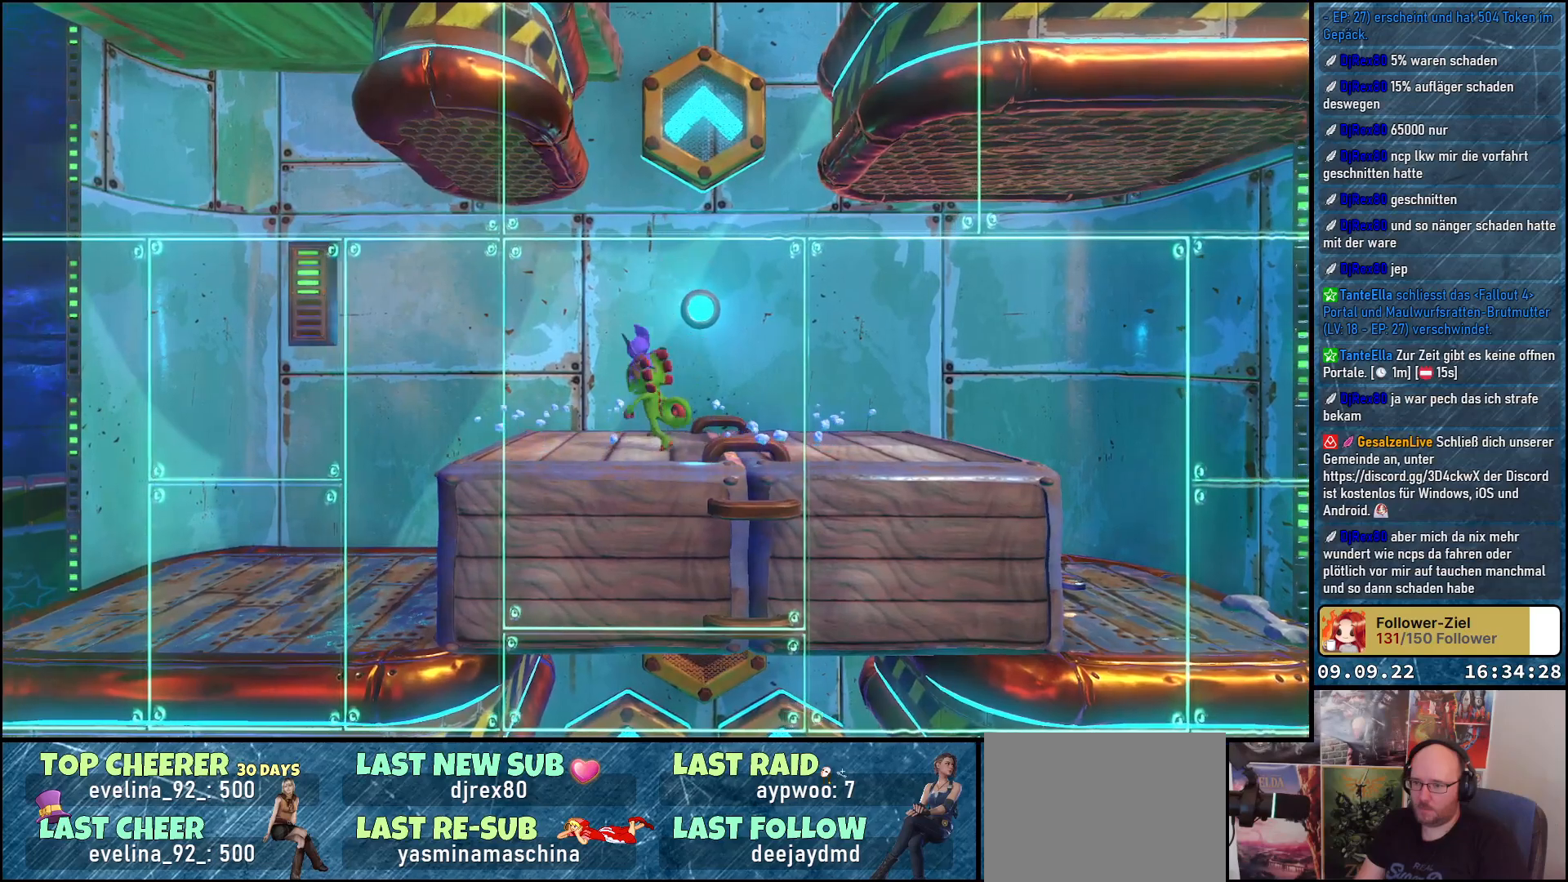
{"buttons": [], "left_stick": "down-left", "right_stick": "center", "events": [[217, "left_stick", "down-left"], [233, "A", "down"], [367, "A", "up"]]}
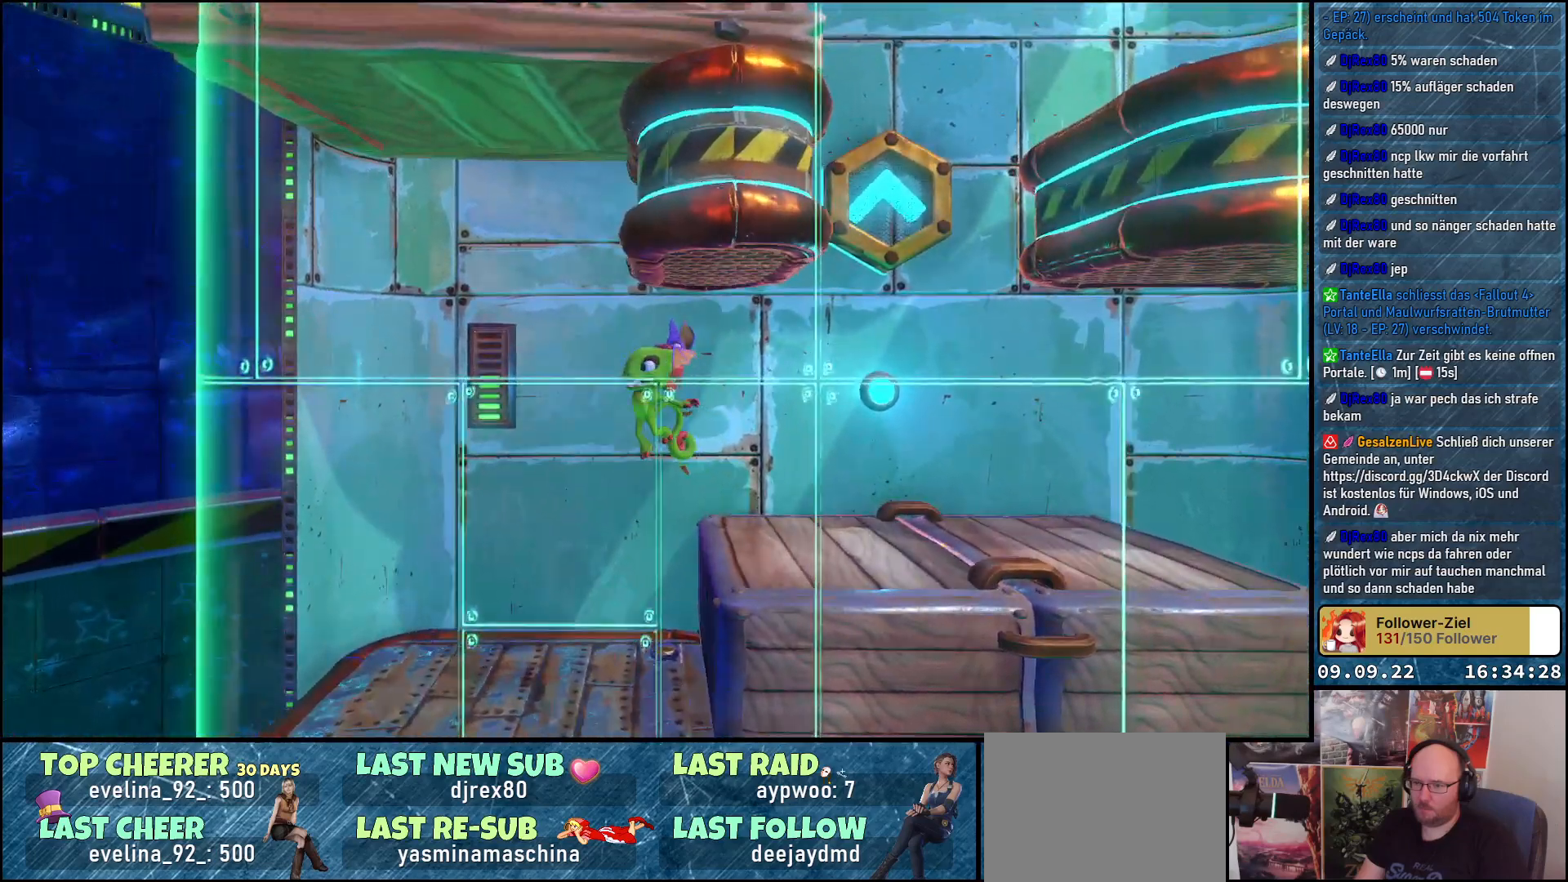
{"buttons": [], "left_stick": "down-left", "right_stick": "center", "events": []}
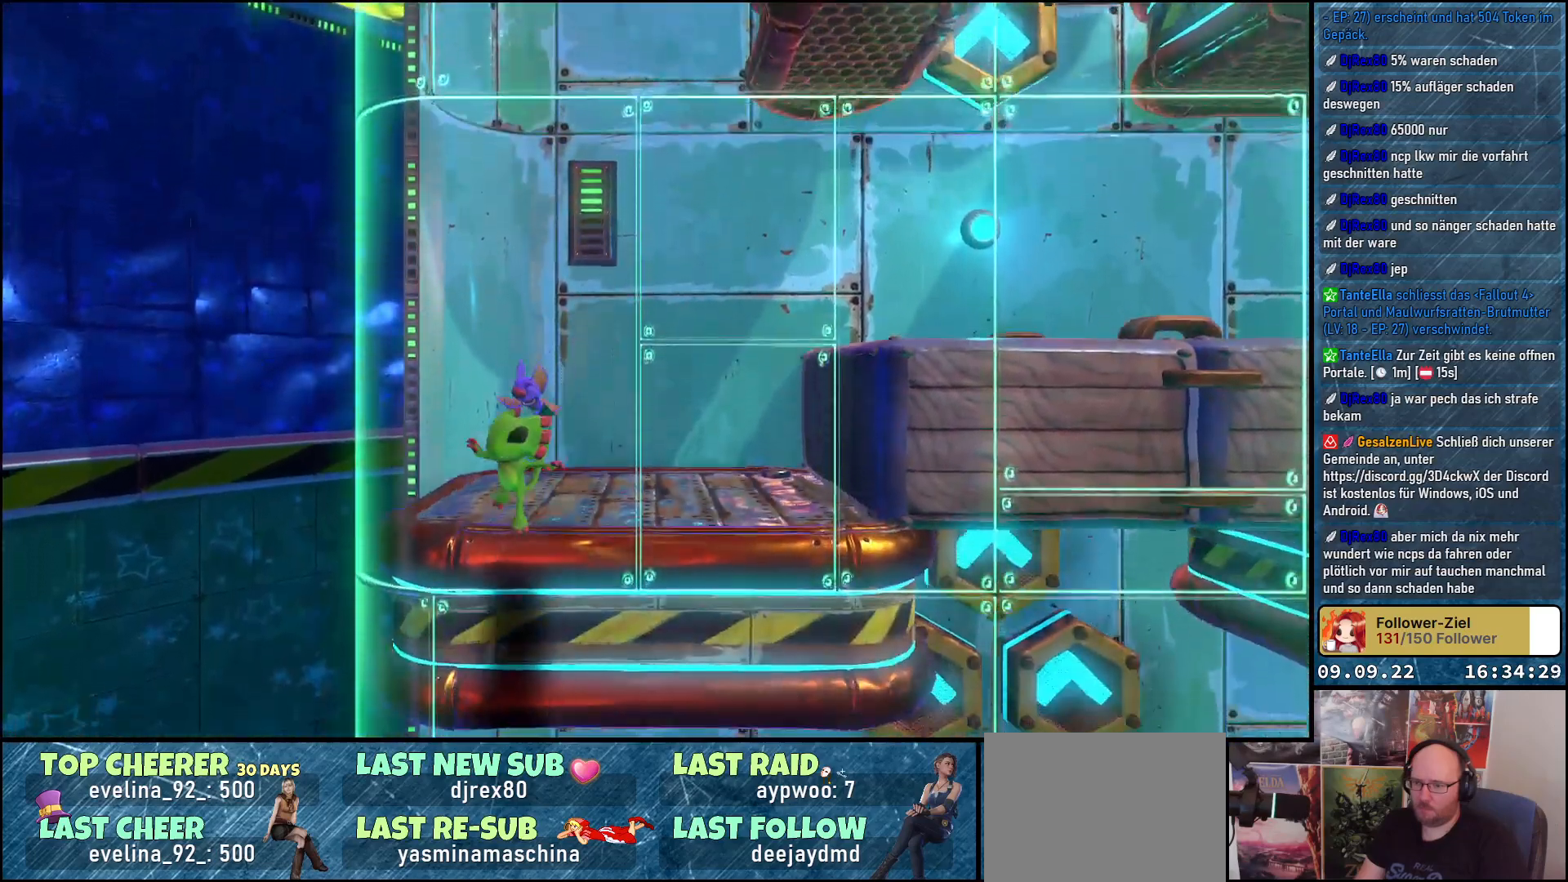
{"buttons": ["A"], "left_stick": "down", "right_stick": "center", "events": [[333, "left_stick", "down"], [400, "A", "down"]]}
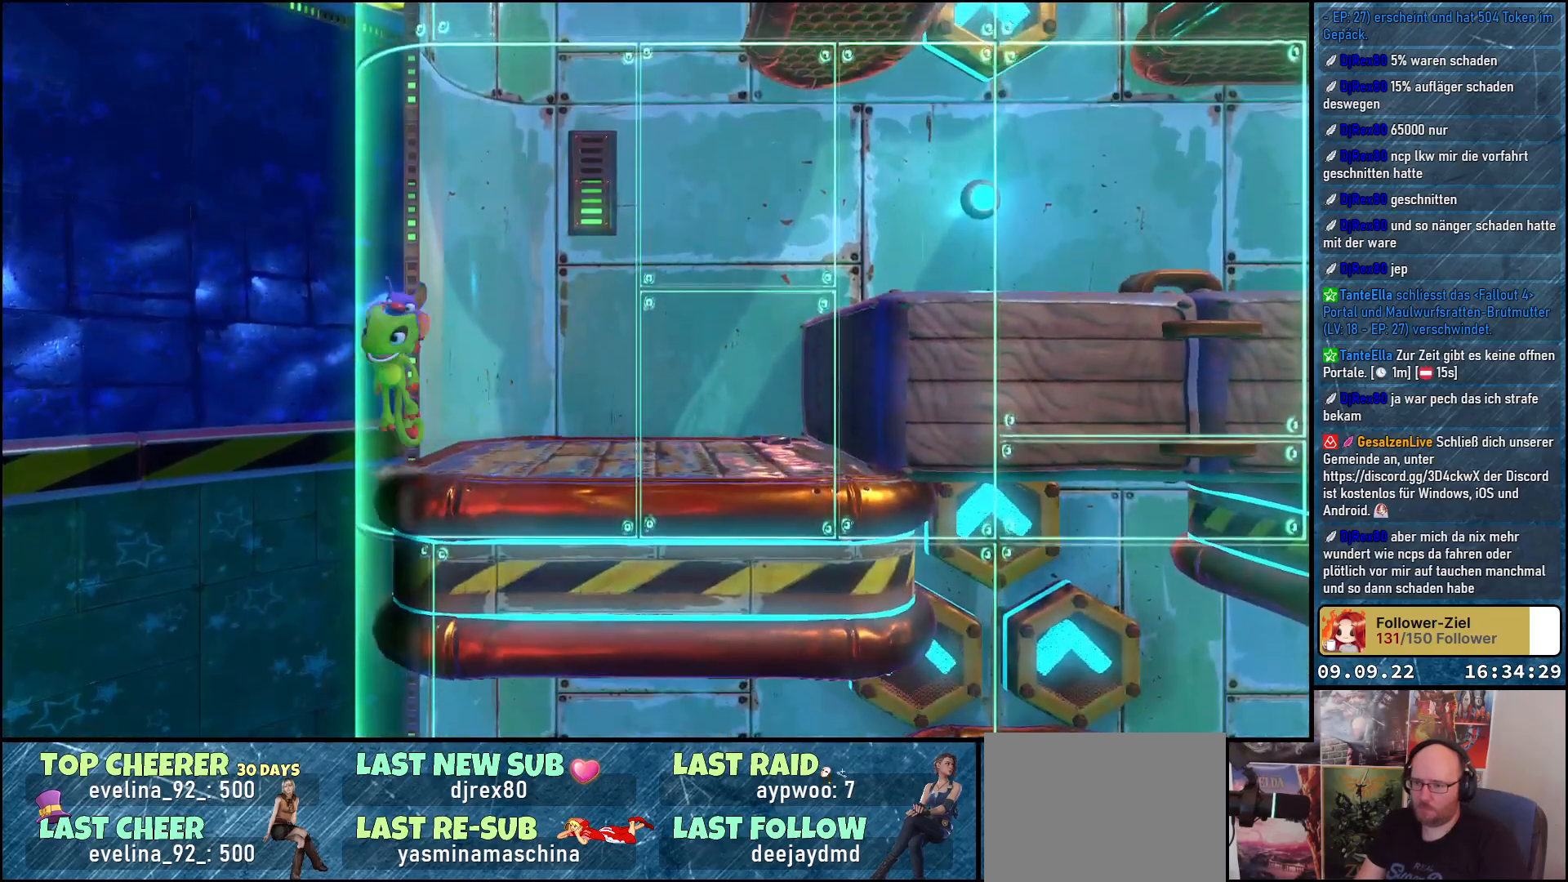
{"buttons": [], "left_stick": "down", "right_stick": "center", "events": [[217, "A", "up"]]}
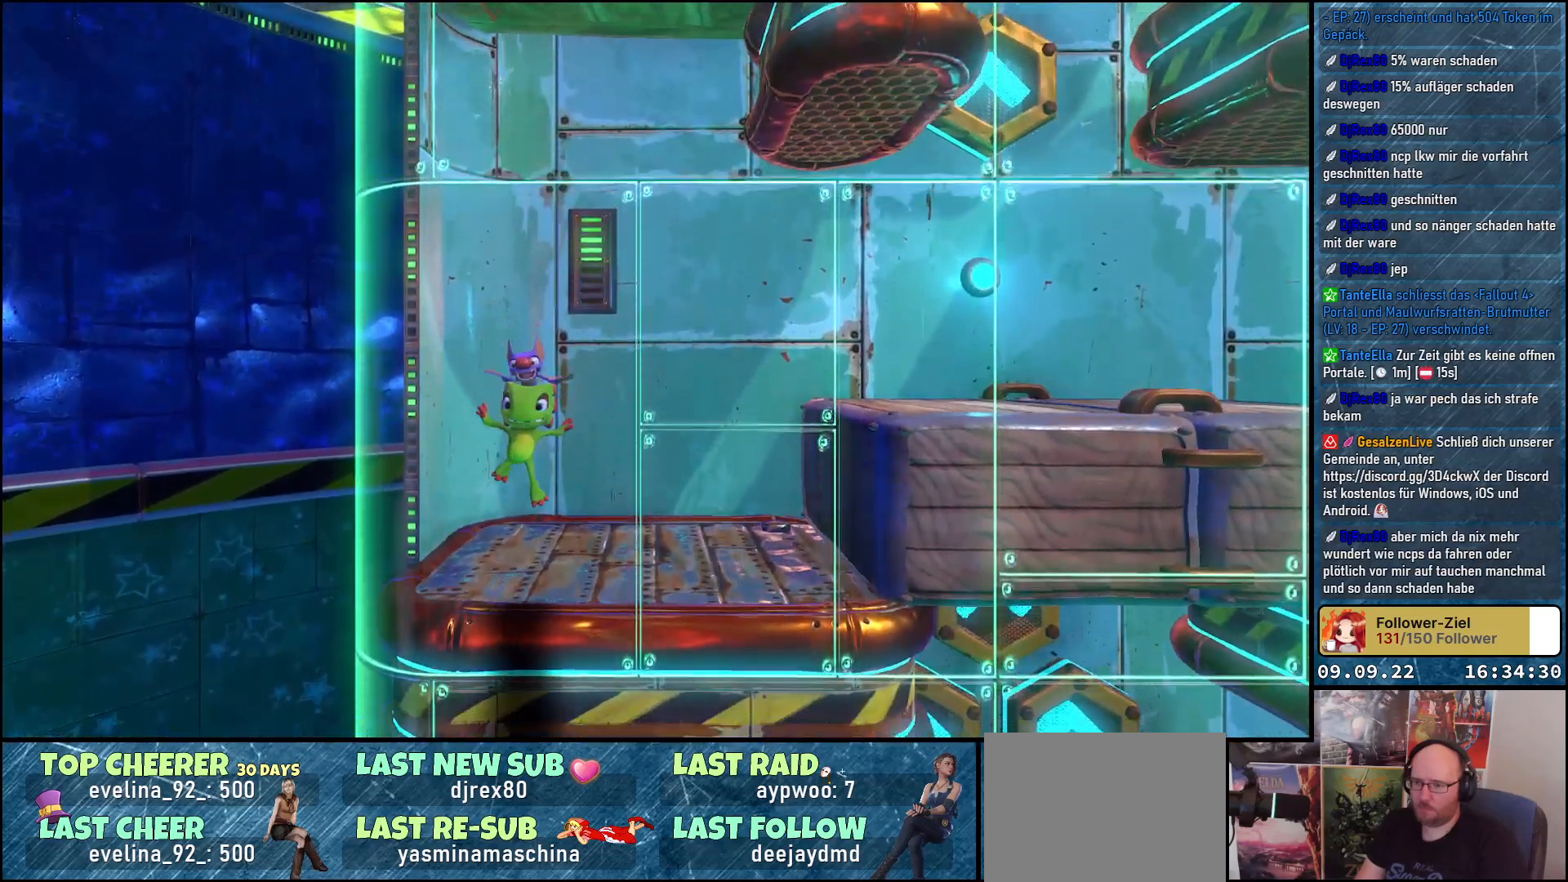
{"buttons": ["A"], "left_stick": "left", "right_stick": "center", "events": [[183, "A", "down"], [183, "left_stick", "down-left"], [350, "A", "up"], [367, "left_stick", "left"], [483, "A", "down"]]}
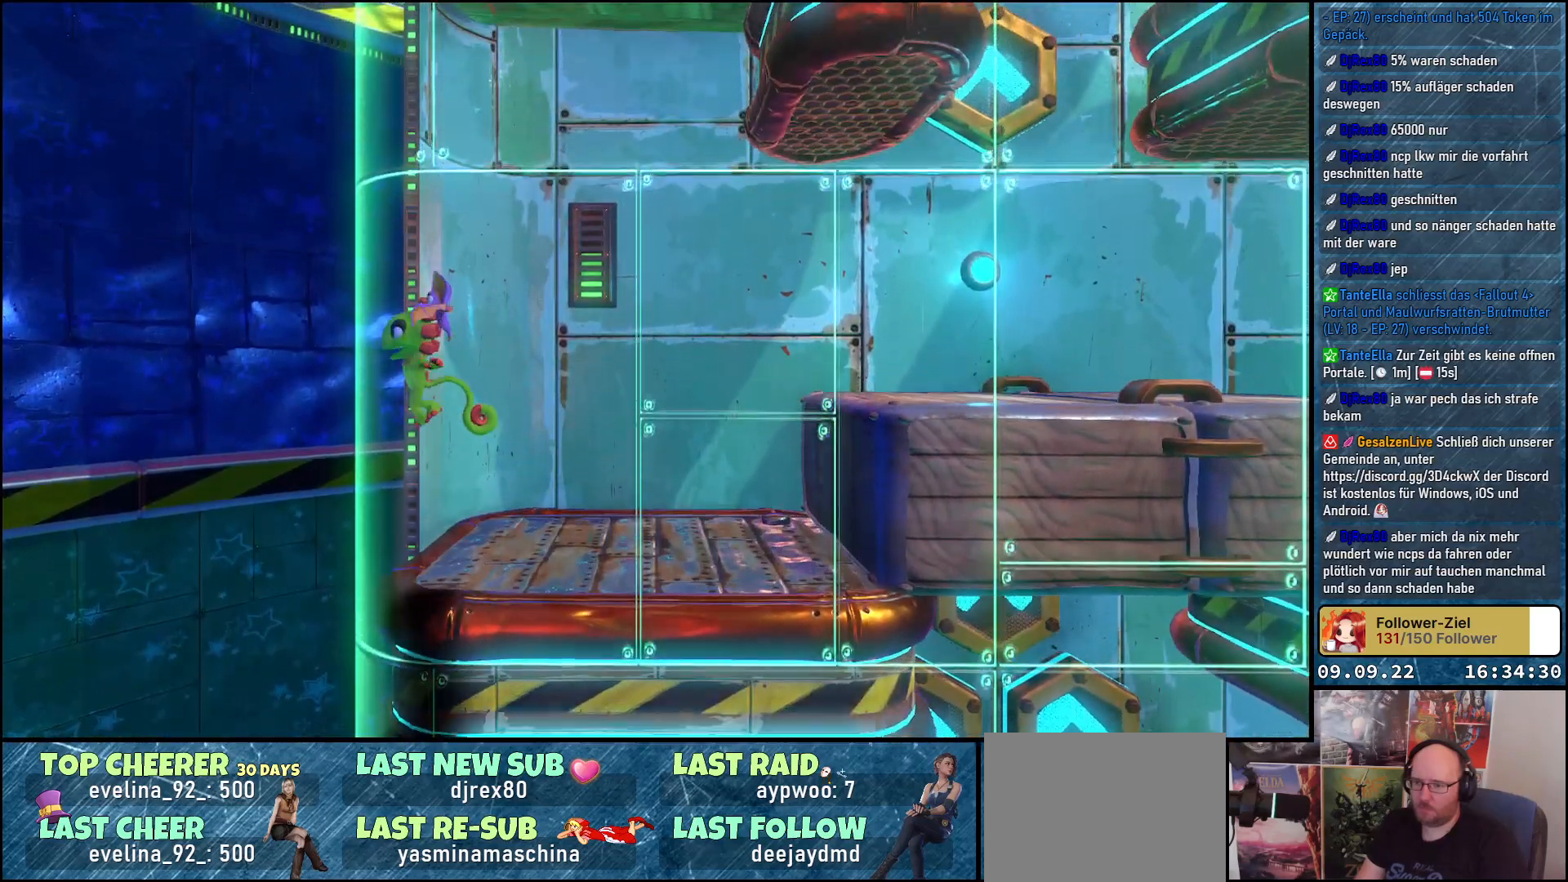
{"buttons": [], "left_stick": "up", "right_stick": "center", "events": [[83, "left_stick", "up-left"], [250, "A", "up"], [267, "A", "down"], [300, "A", "up"], [483, "left_stick", "up"]]}
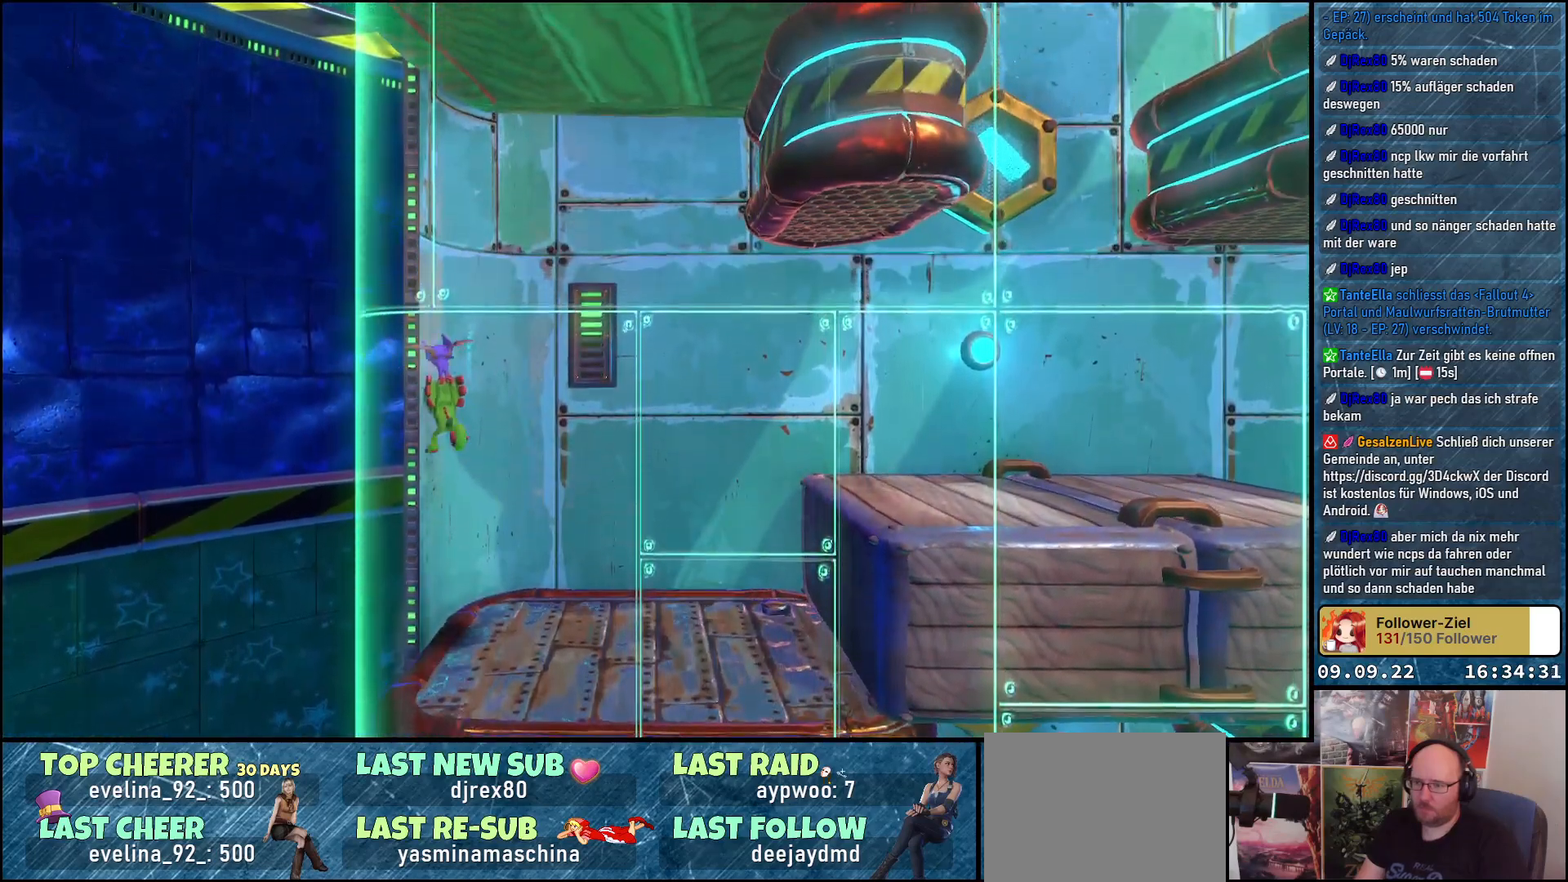
{"buttons": ["A"], "left_stick": "right", "right_stick": "center", "events": [[100, "left_stick", "up-right"], [250, "left_stick", "right"], [417, "A", "down"]]}
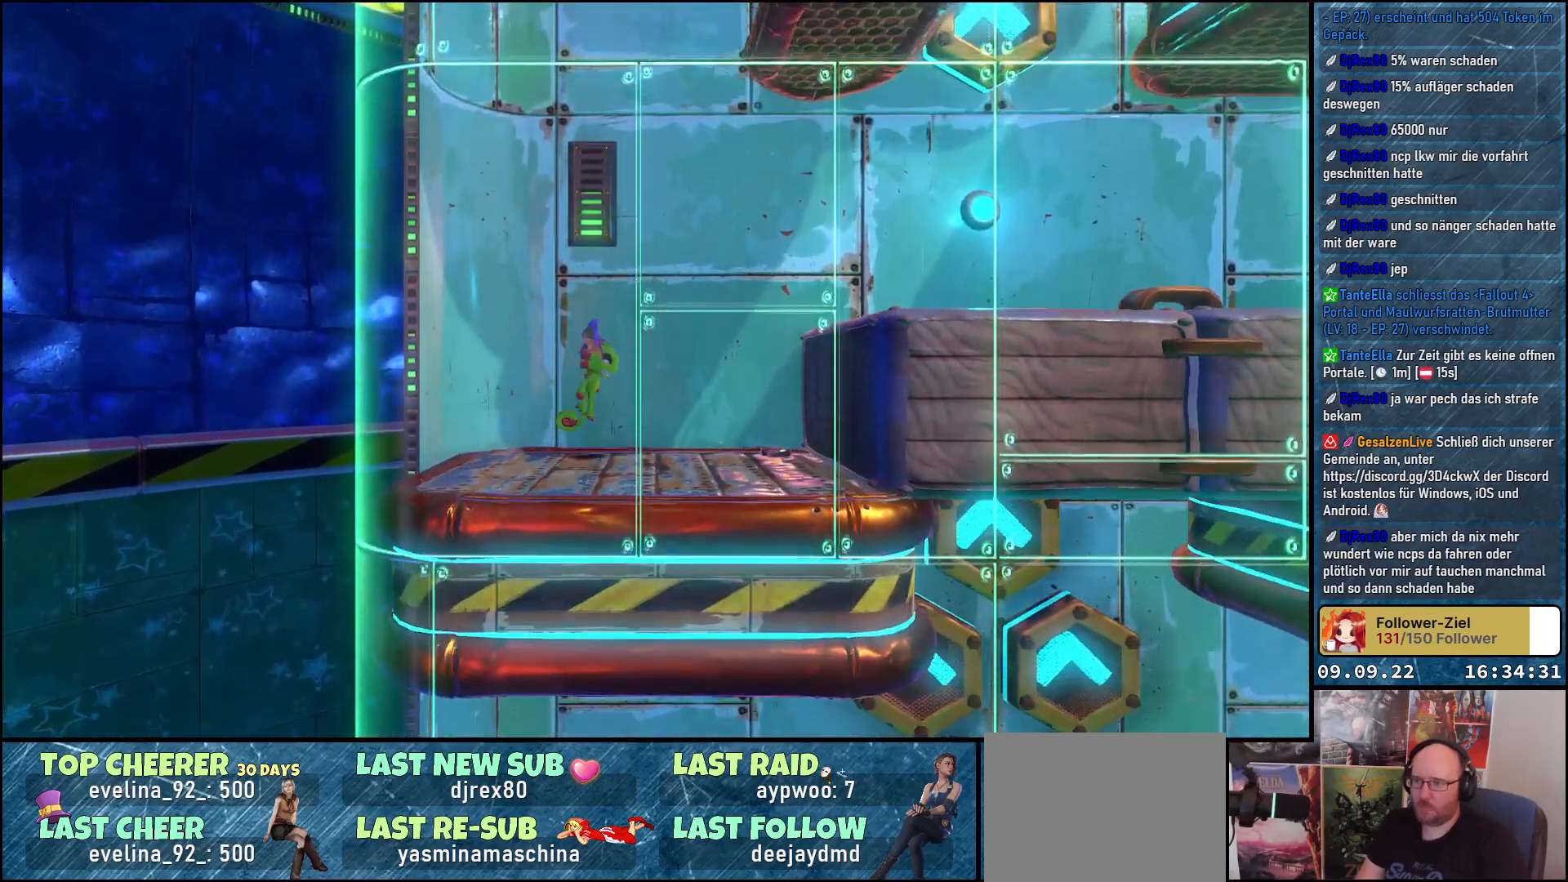
{"buttons": [], "left_stick": "down-right", "right_stick": "center", "events": [[67, "A", "up"], [133, "A", "down"], [417, "A", "up"], [500, "left_stick", "down-right"]]}
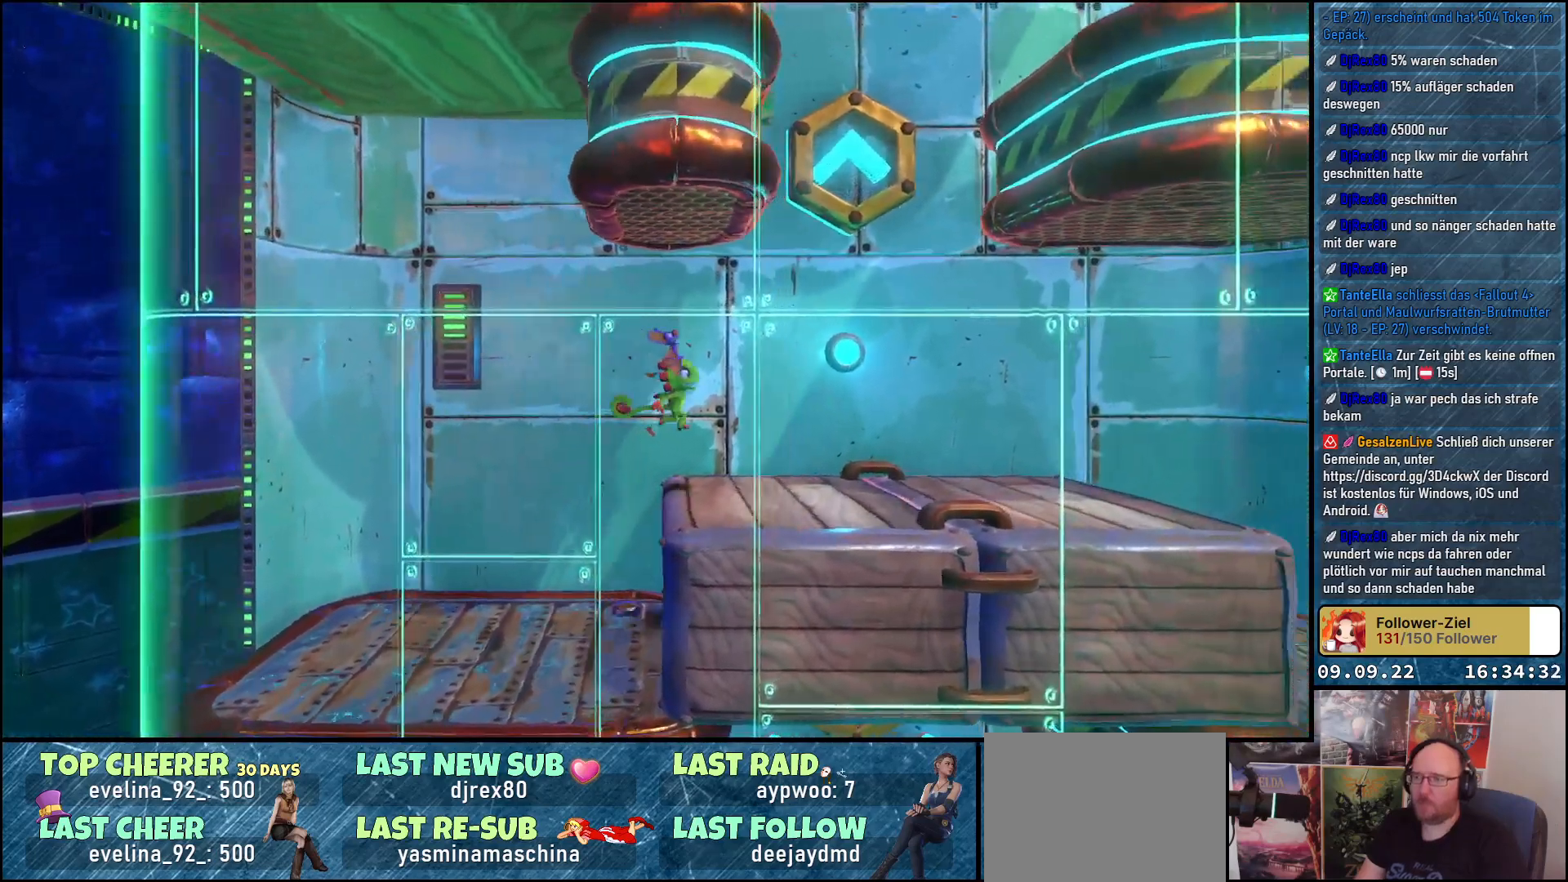
{"buttons": [], "left_stick": "center", "right_stick": "center", "events": [[267, "left_stick", "center"]]}
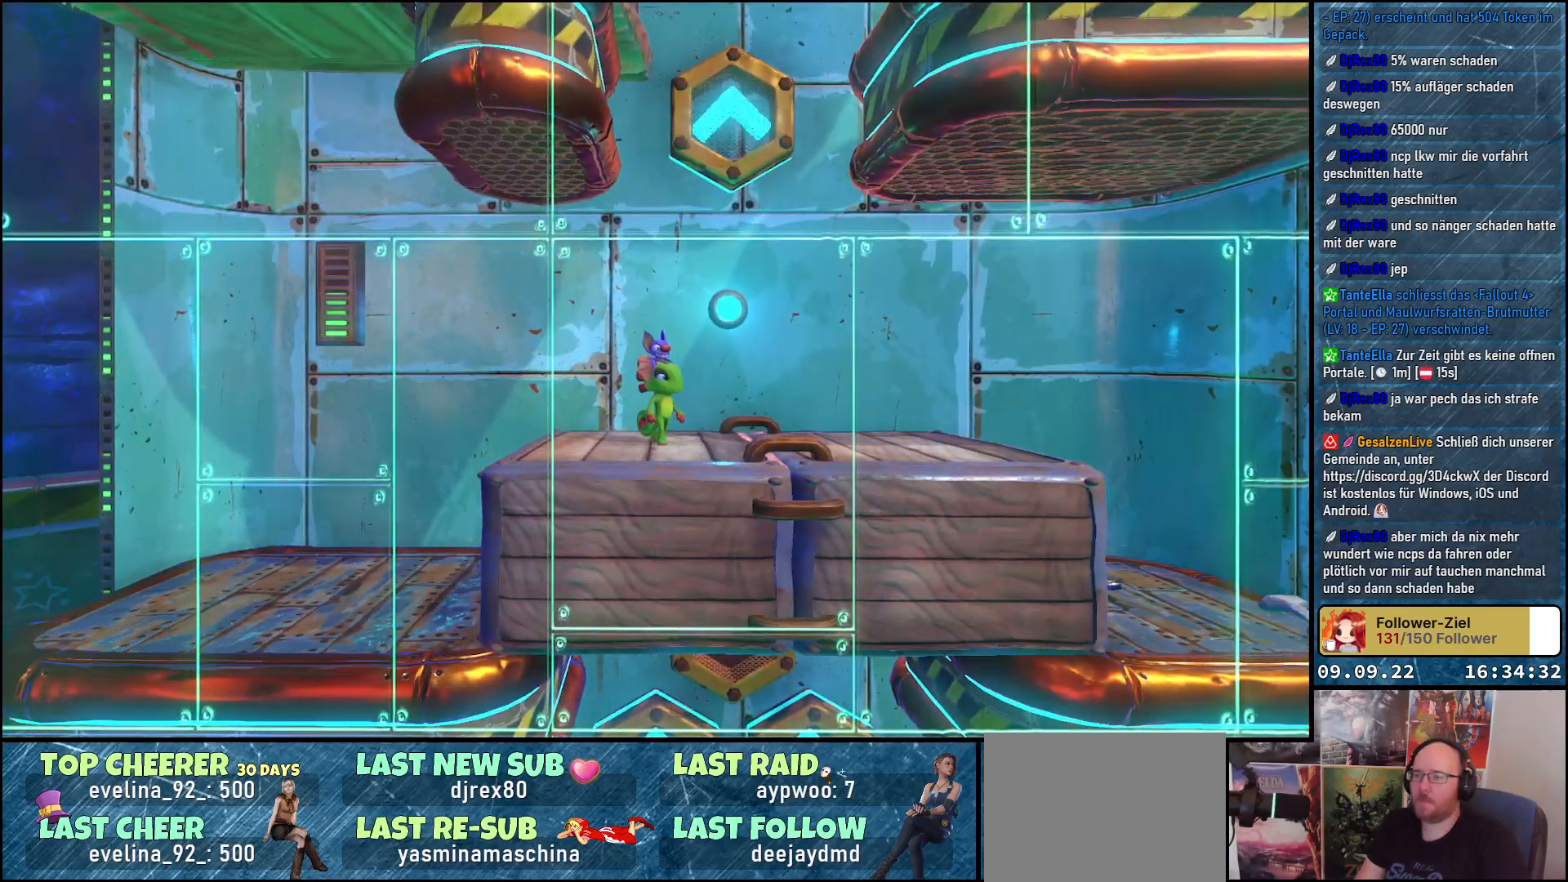
{"buttons": ["L2"], "left_stick": "center", "right_stick": "center", "events": [[100, "left_stick", "right"], [300, "left_stick", "center"], [383, "L2", "down"]]}
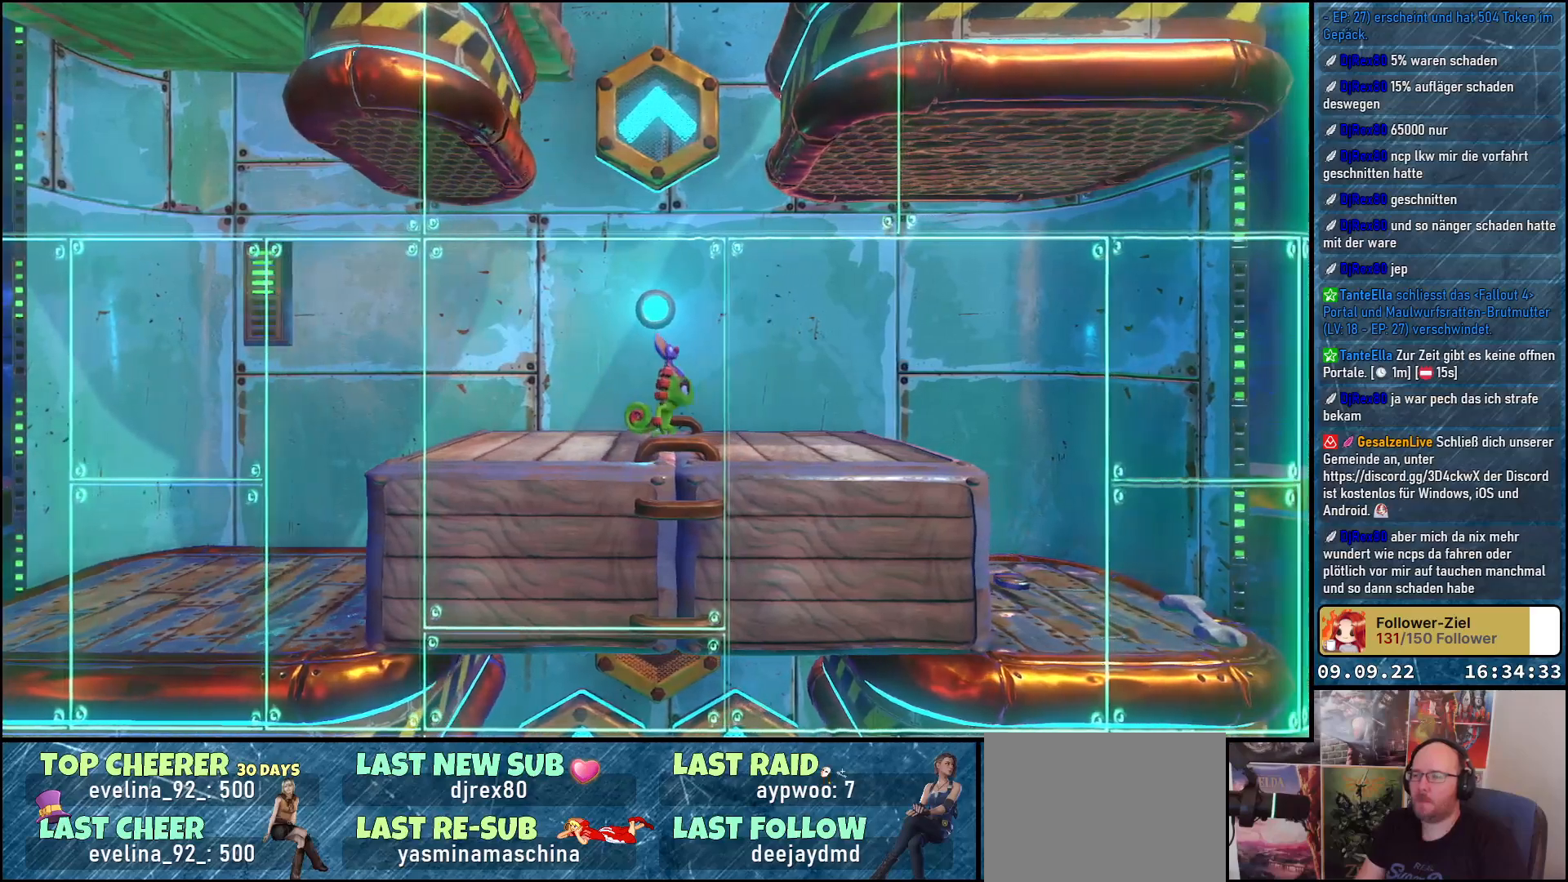
{"buttons": ["X", "L2"], "left_stick": "center", "right_stick": "center", "events": [[133, "X", "down"]]}
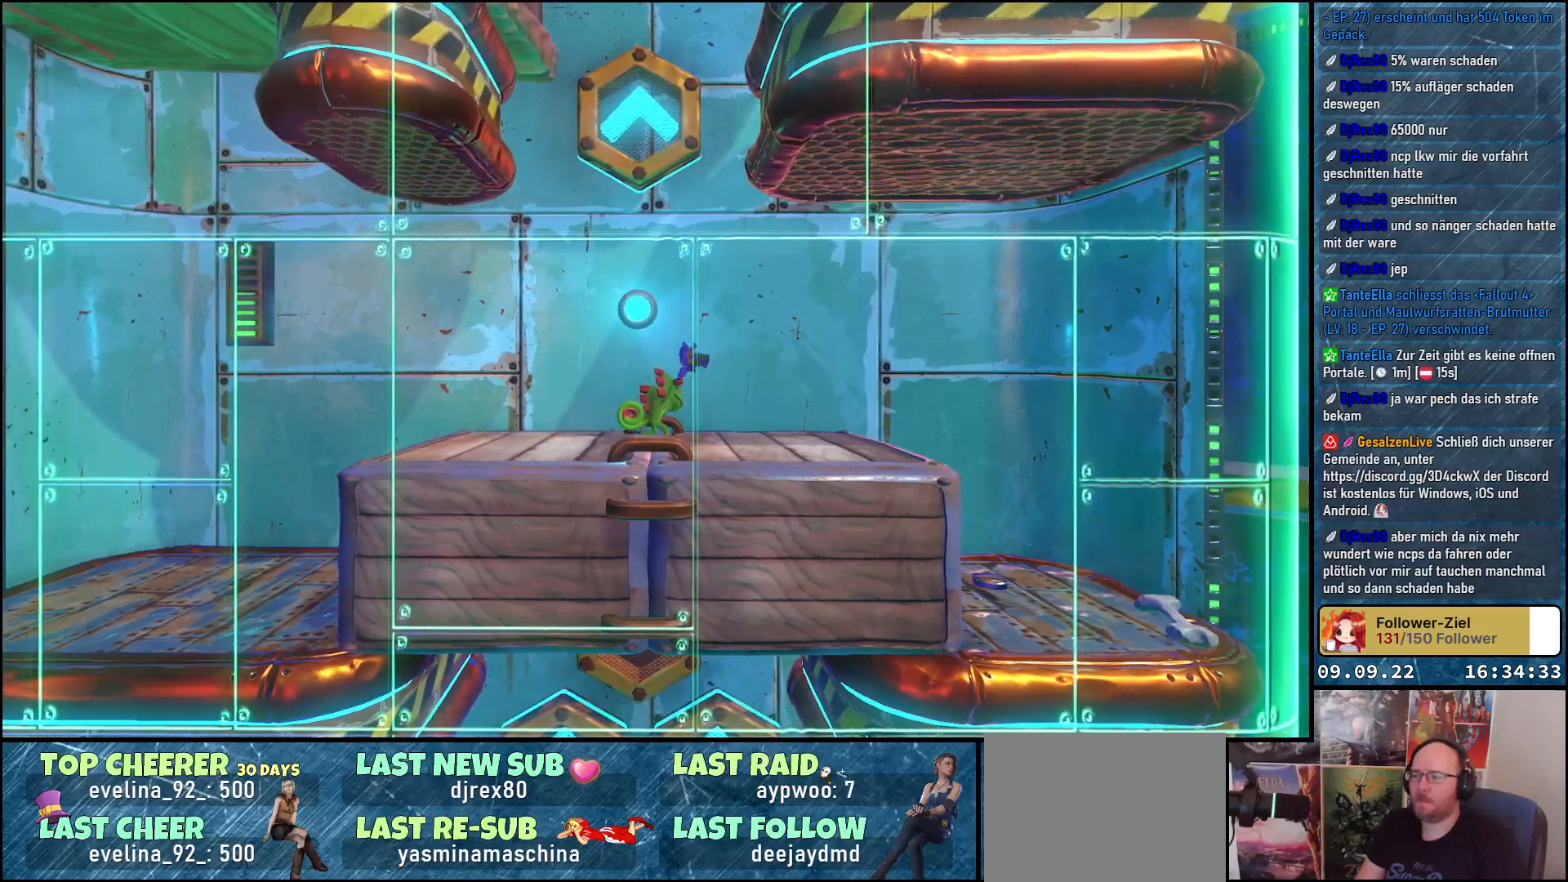
{"buttons": ["X", "L2"], "left_stick": "center", "right_stick": "center", "events": []}
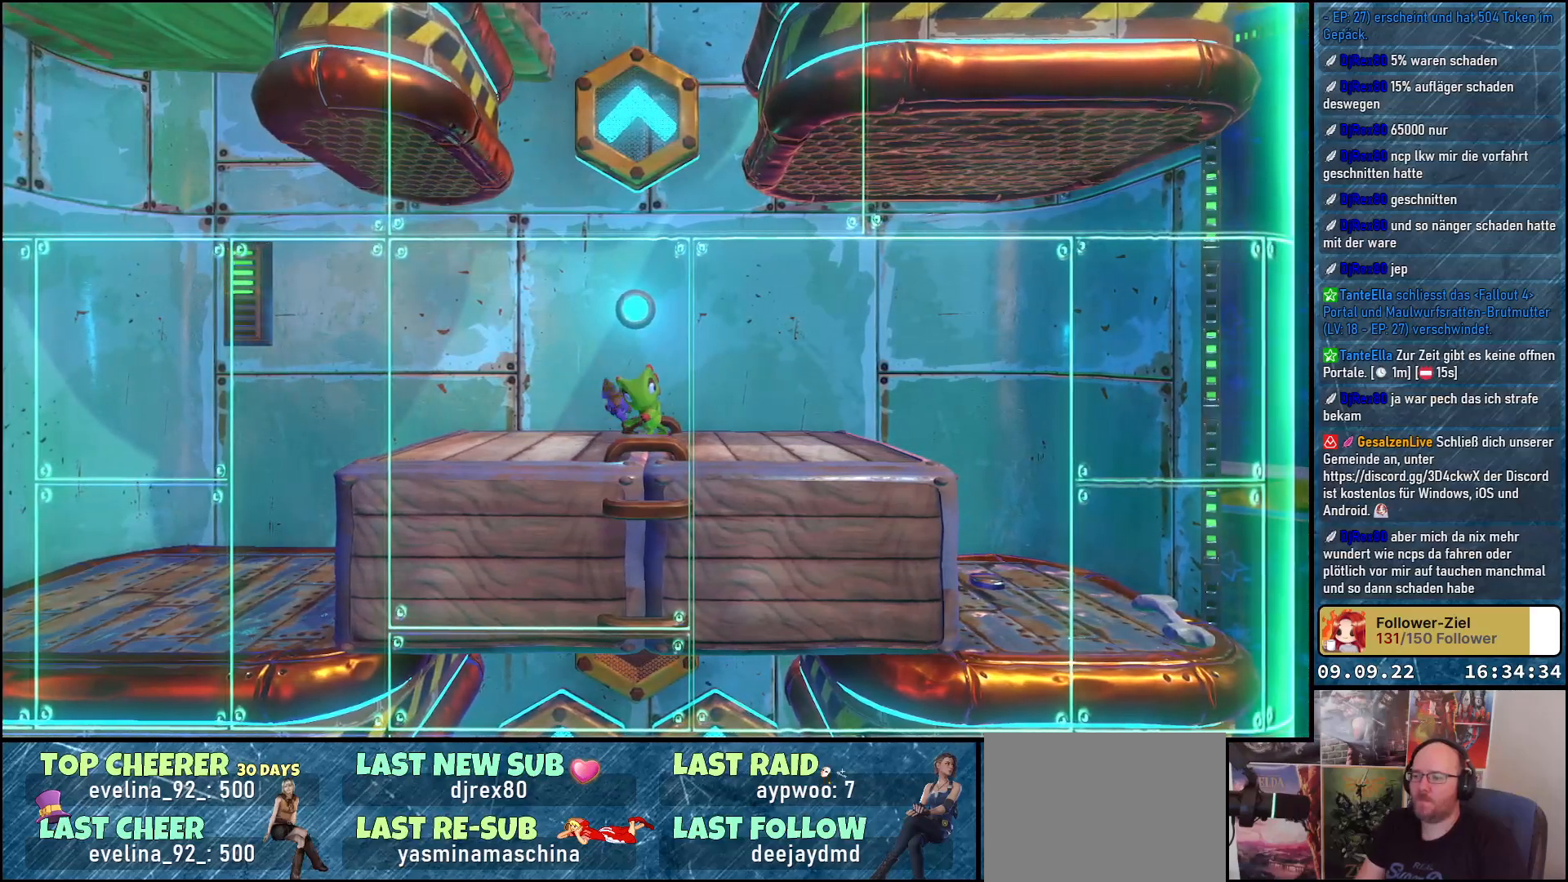
{"buttons": ["X", "L2"], "left_stick": "center", "right_stick": "center", "events": []}
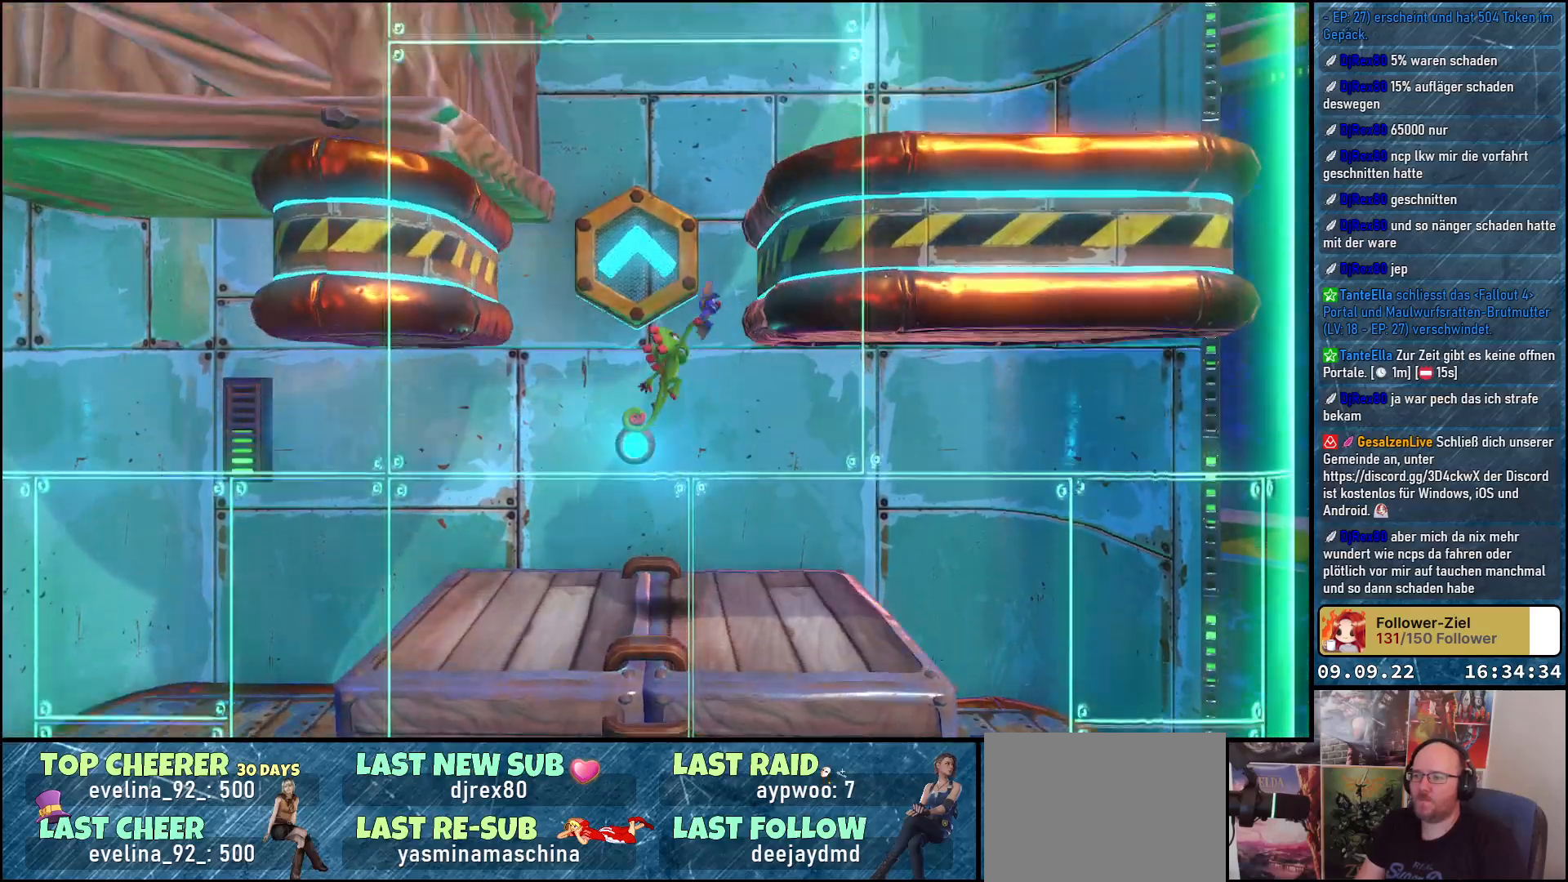
{"buttons": [], "left_stick": "right", "right_stick": "center", "events": [[150, "X", "up"], [317, "L2", "up"], [333, "left_stick", "right"]]}
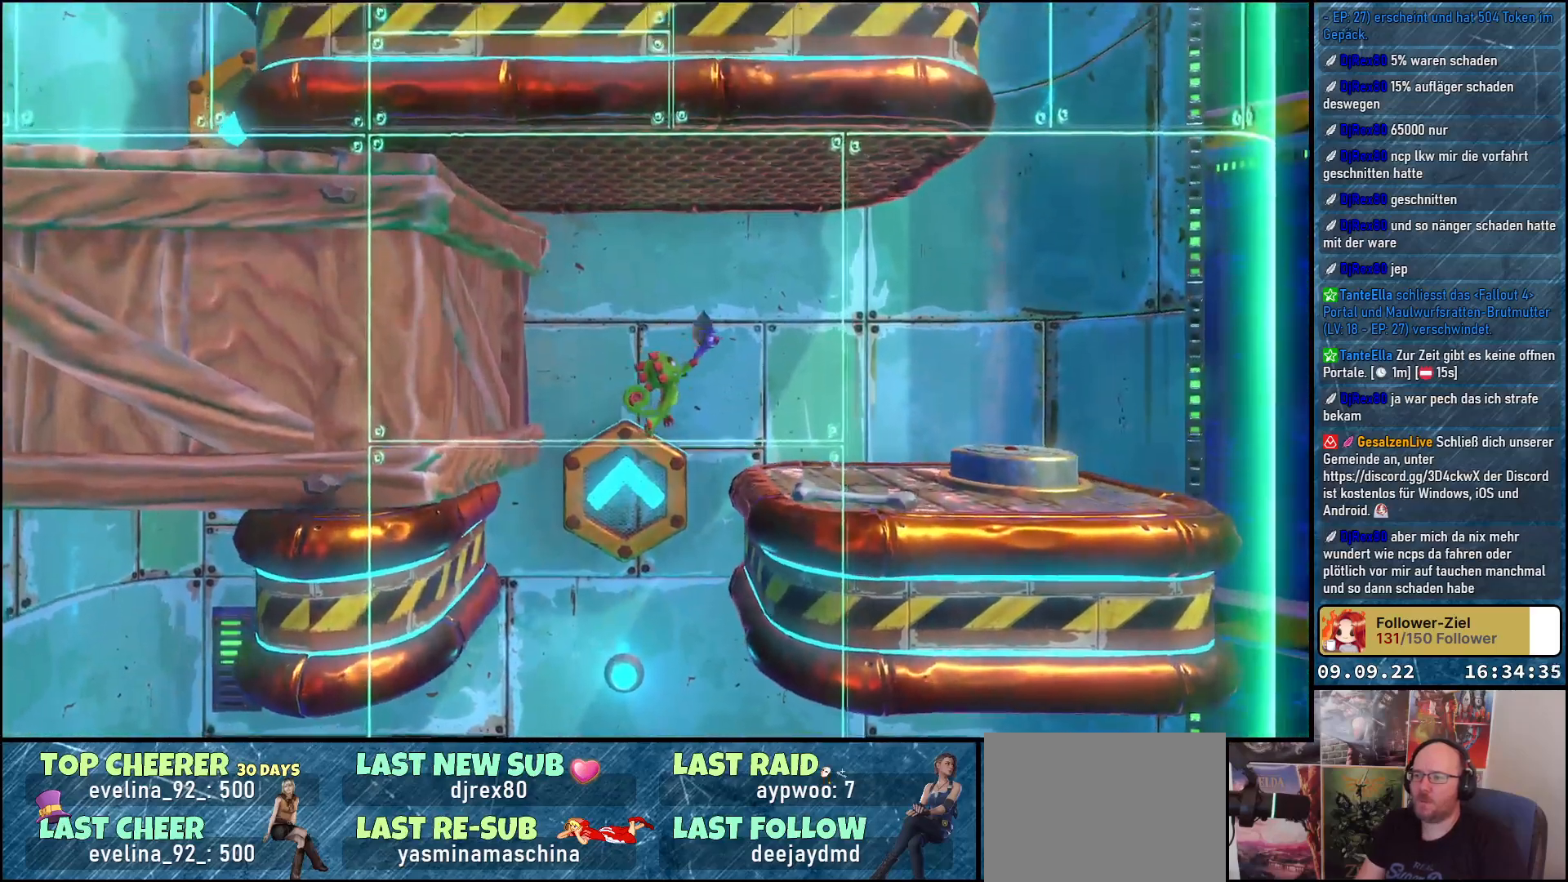
{"buttons": [], "left_stick": "right", "right_stick": "center", "events": [[83, "A", "down"], [233, "A", "up"]]}
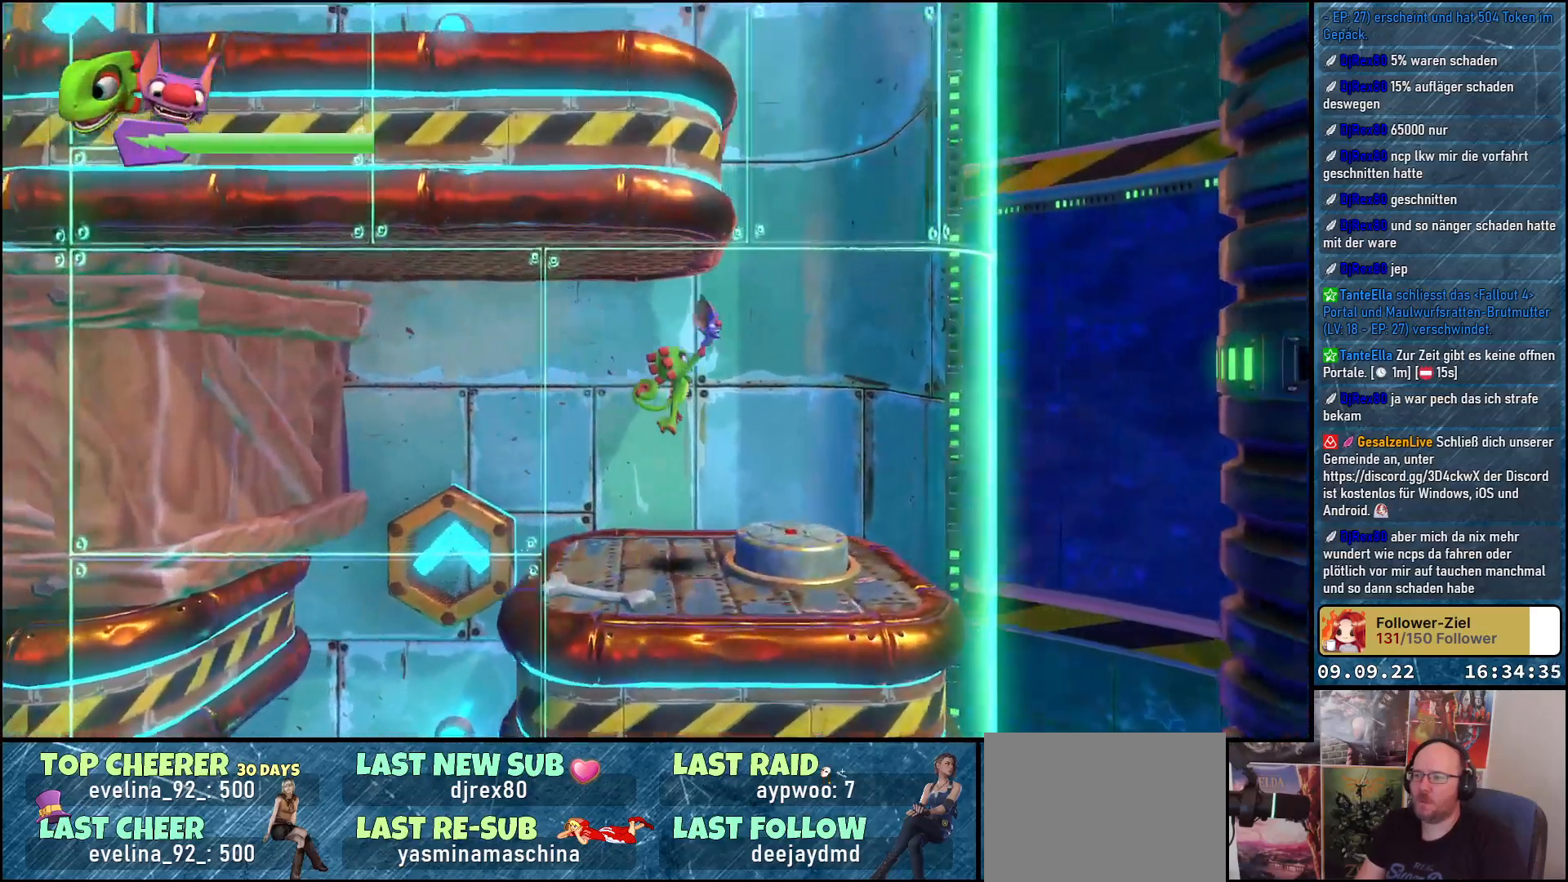
{"buttons": [], "left_stick": "center", "right_stick": "center", "events": [[117, "left_stick", "down-left"], [300, "left_stick", "center"]]}
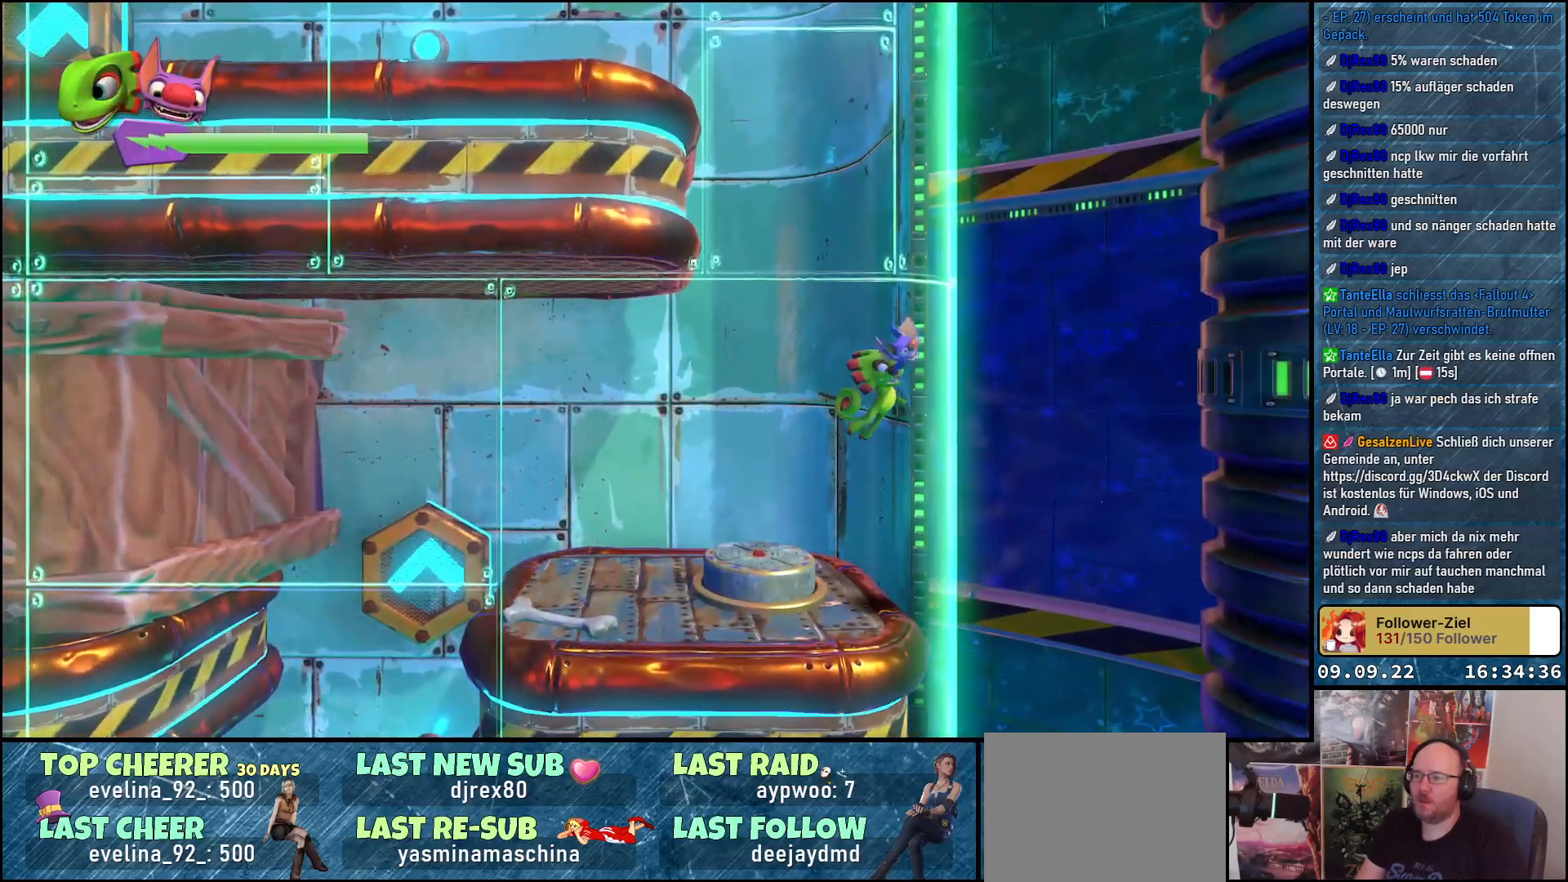
{"buttons": [], "left_stick": "center", "right_stick": "center", "events": [[67, "left_stick", "left"], [150, "left_stick", "up-left"], [300, "left_stick", "center"]]}
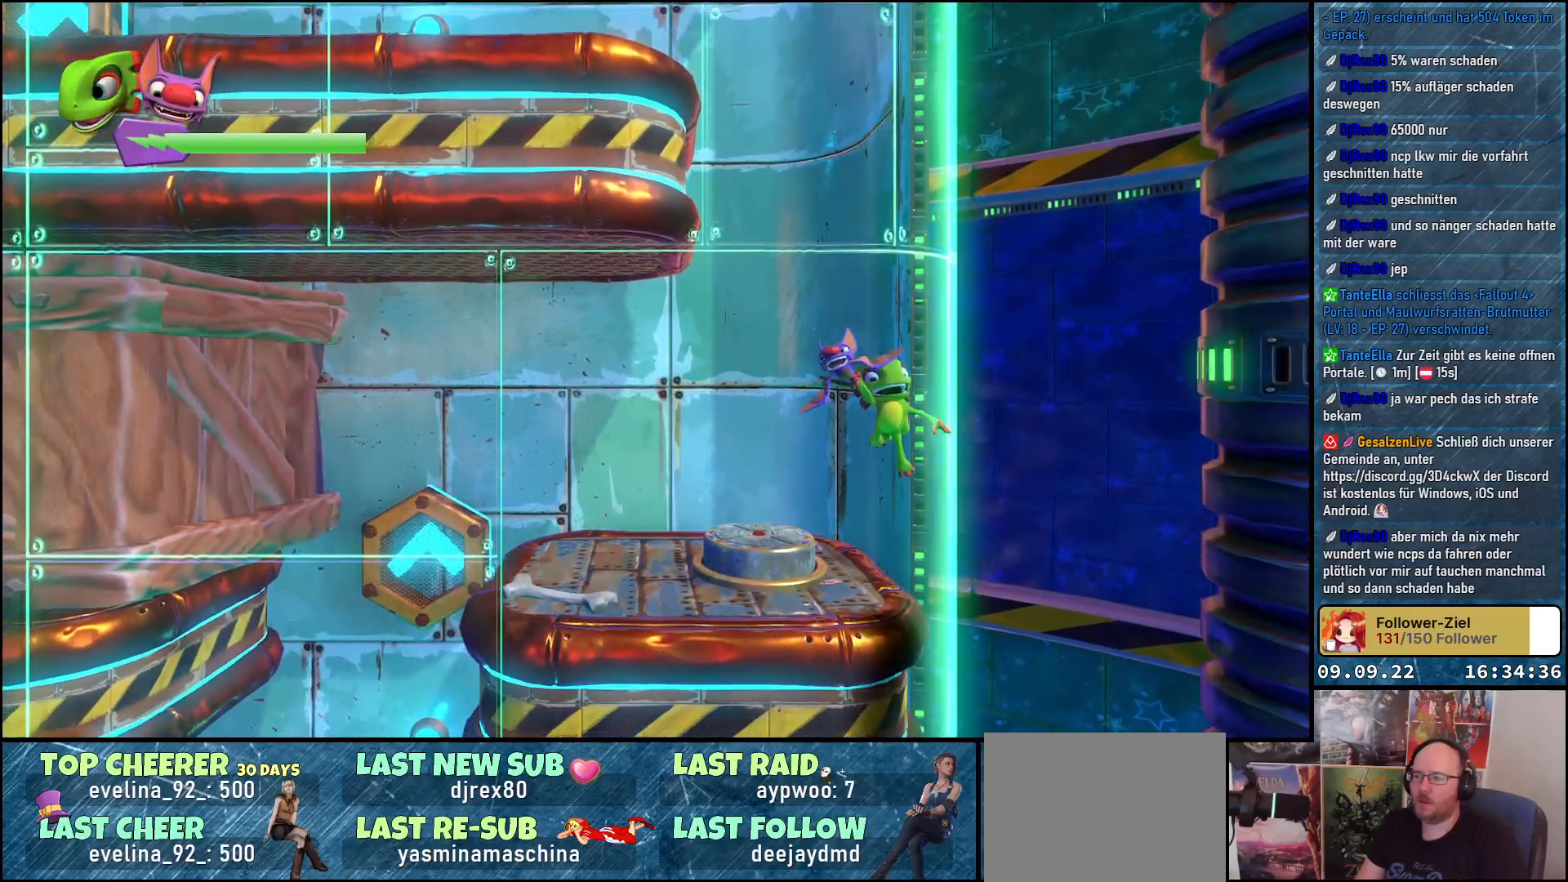
{"buttons": [], "left_stick": "up-right", "right_stick": "center", "events": [[100, "left_stick", "up-left"], [167, "left_stick", "up"], [283, "left_stick", "up-right"]]}